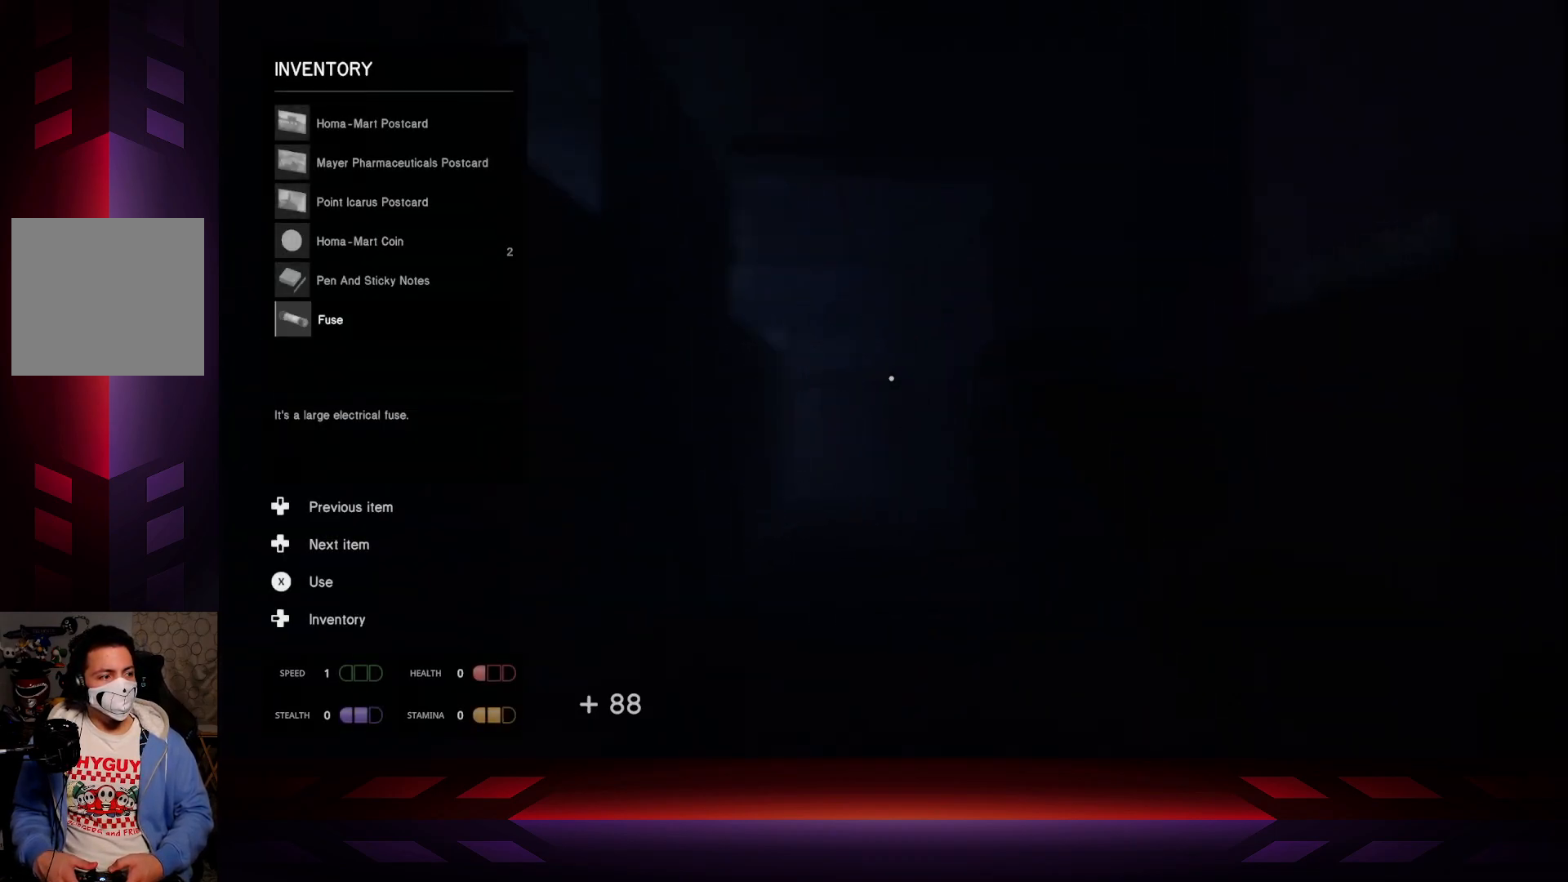
Gameplay with a controller (Xbox layout); each line is a JSON object with the inputs held at the frame after it. "events" lists button and stick changes between this image and that frame as [ms after this image, input, new state], when the widget could be followed in between.
{"buttons": [], "left_stick": "center", "right_stick": "center", "events": []}
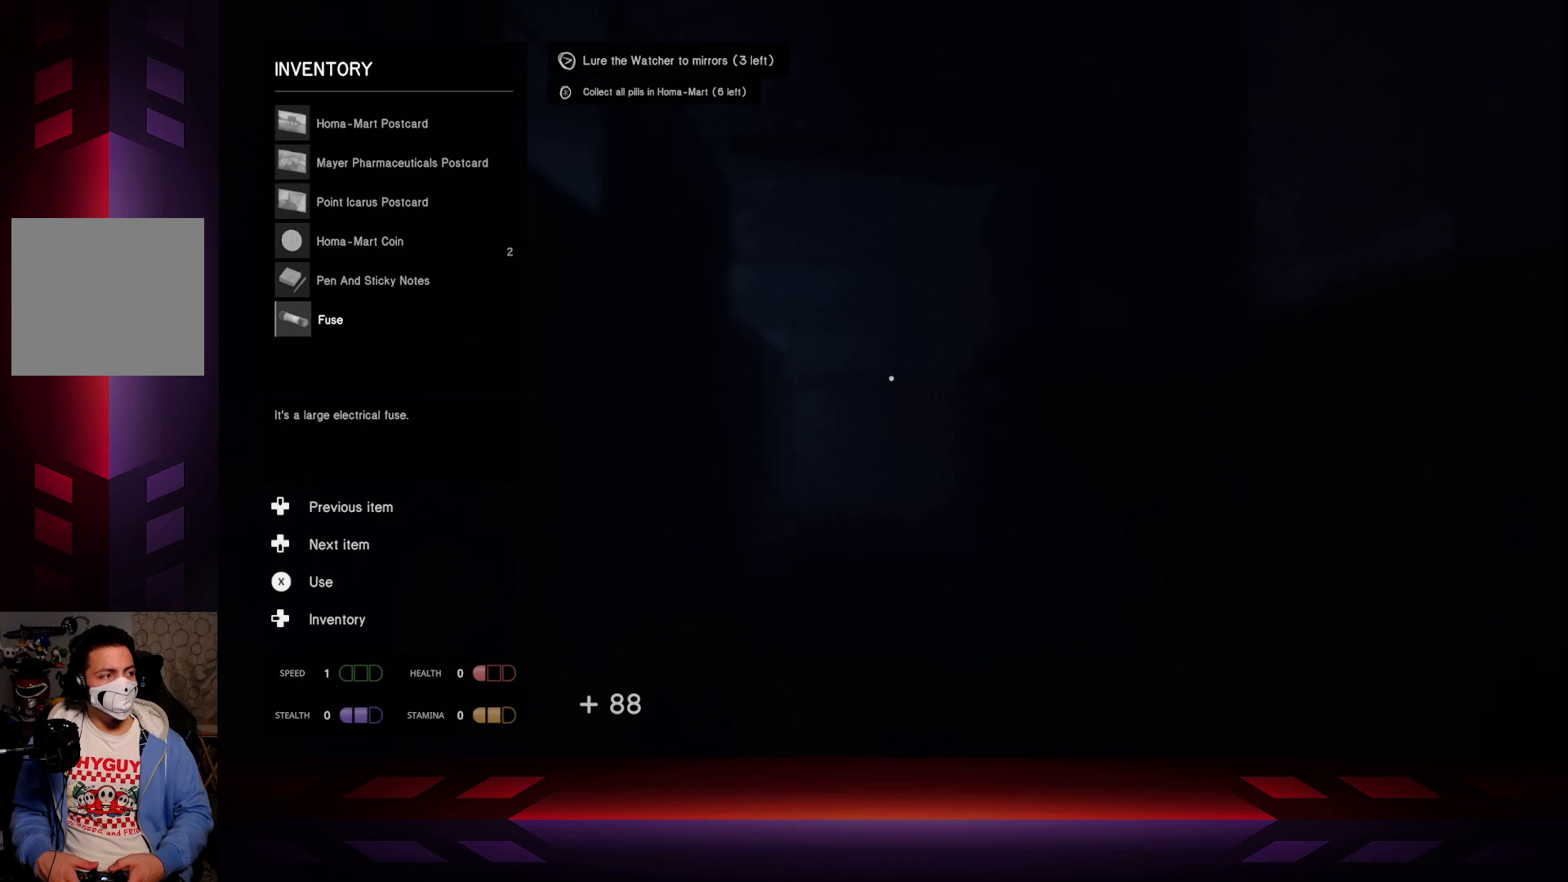
{"buttons": [], "left_stick": "center", "right_stick": "center", "events": []}
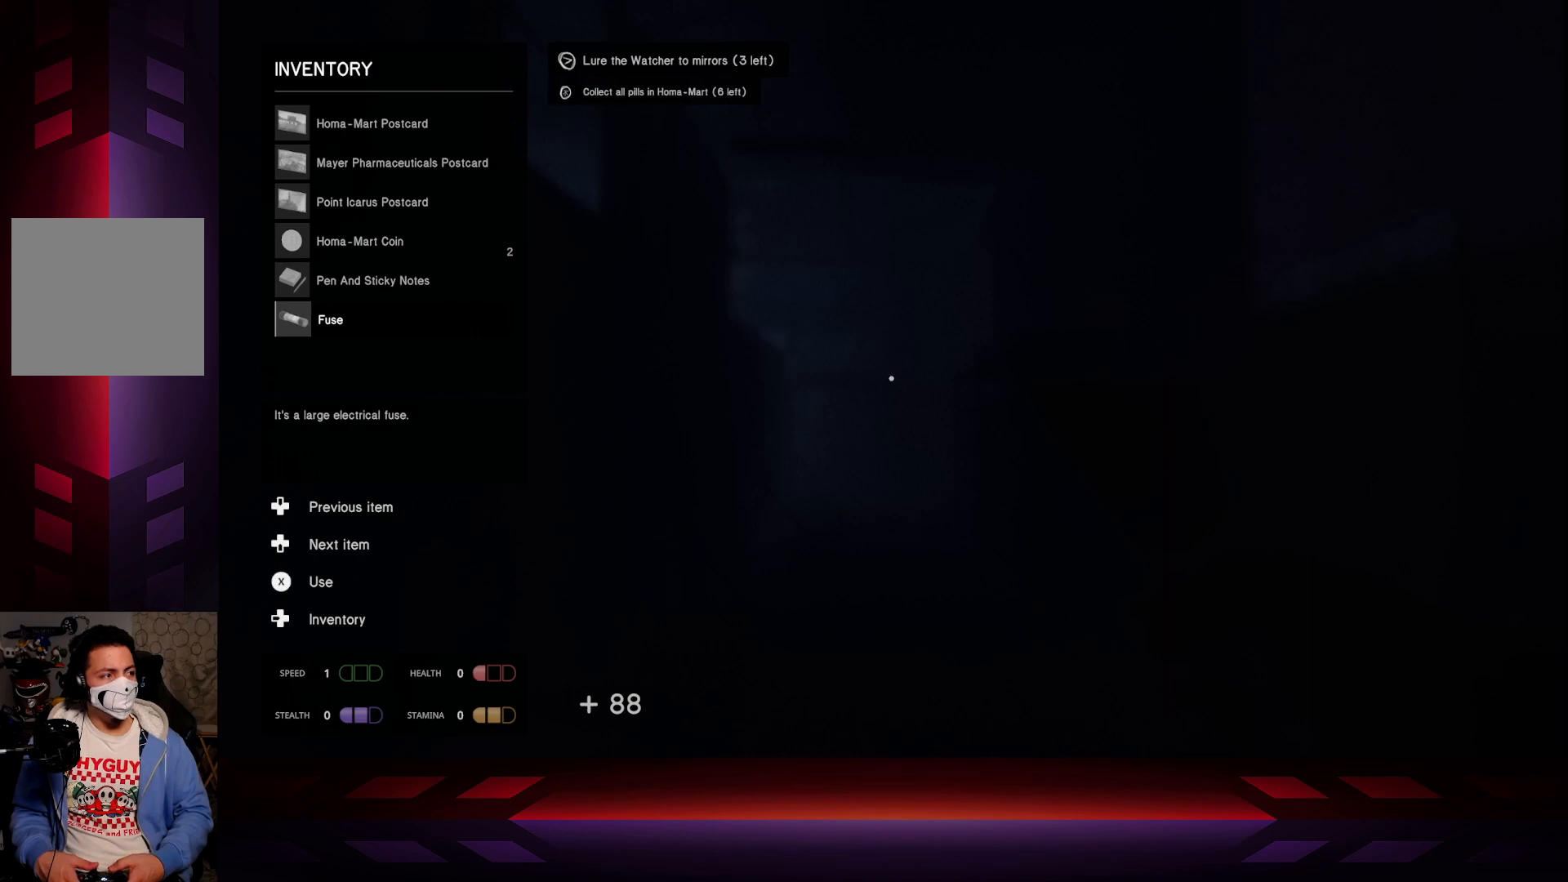
{"buttons": [], "left_stick": "center", "right_stick": "center", "events": [[50, "DPAD_UP", "down"], [183, "DPAD_UP", "up"]]}
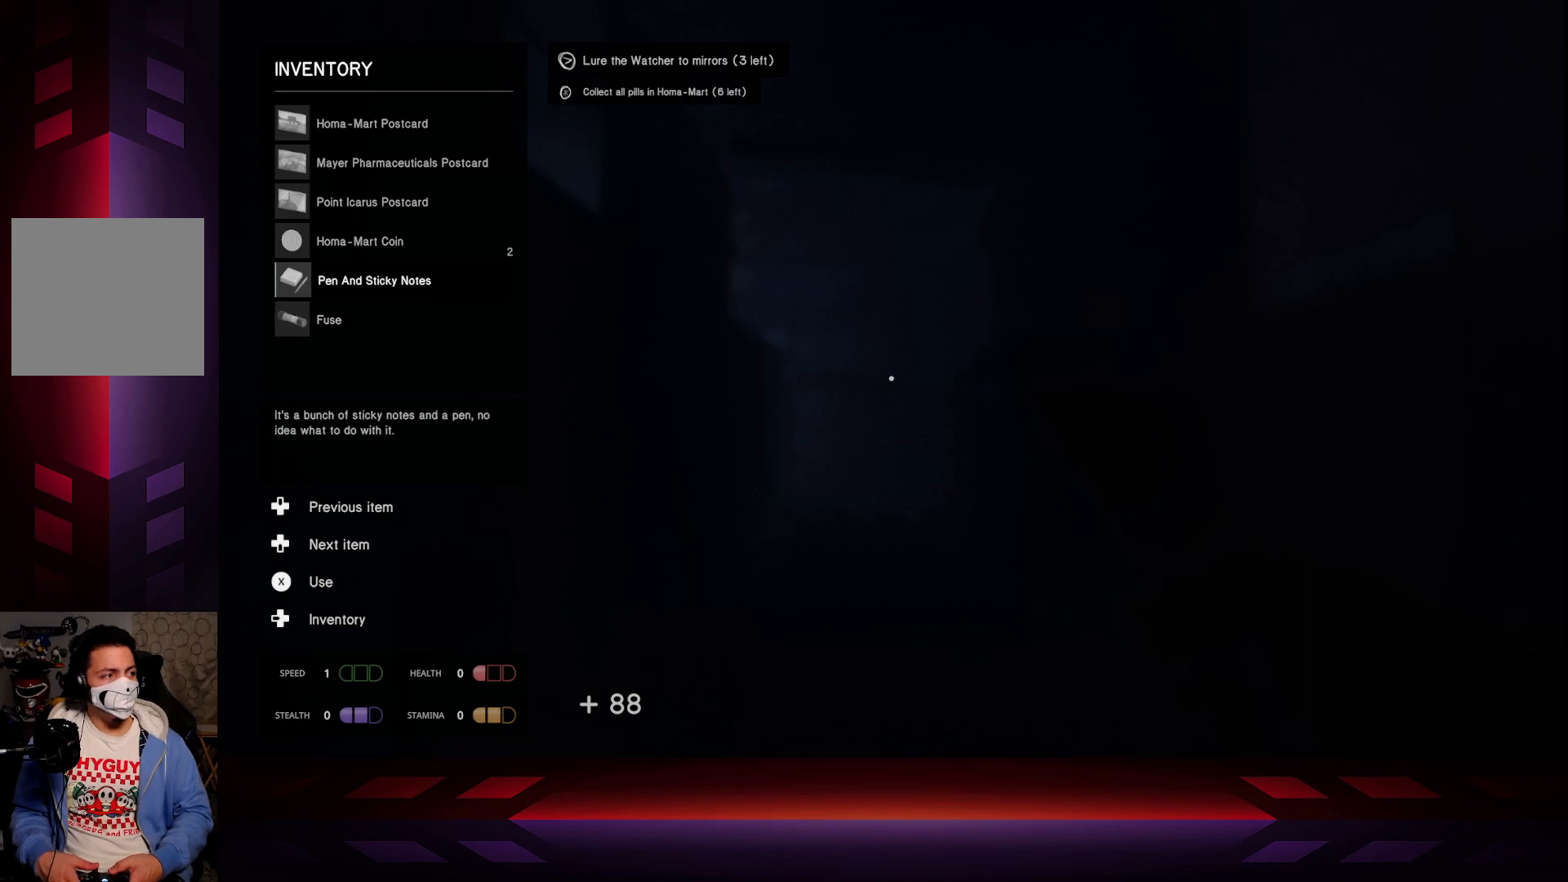
{"buttons": [], "left_stick": "center", "right_stick": "center", "events": []}
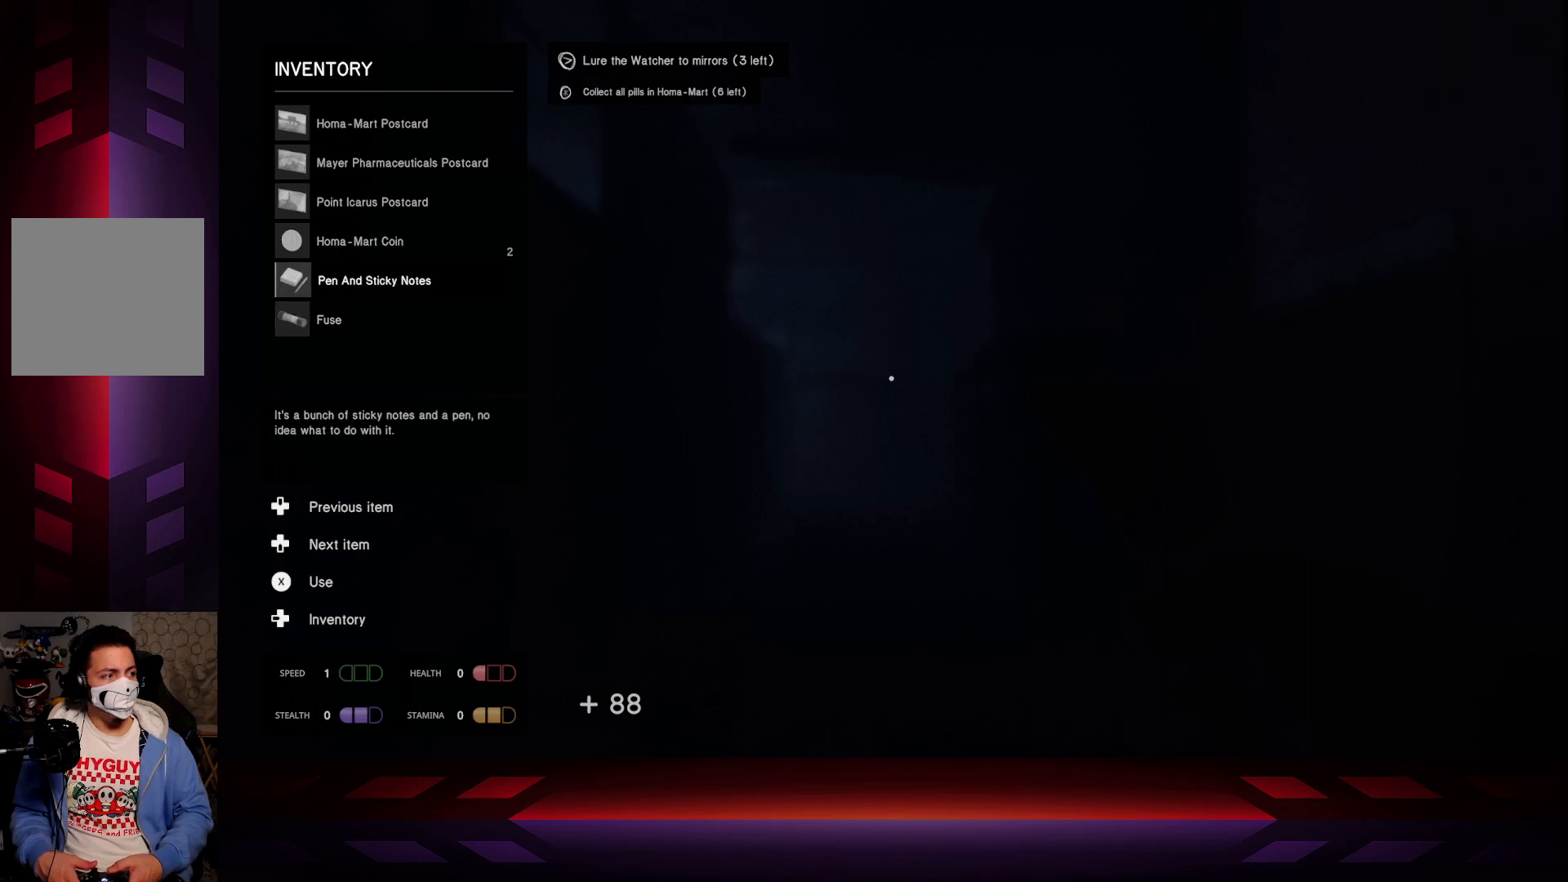
{"buttons": [], "left_stick": "center", "right_stick": "center", "events": [[300, "A", "down"], [467, "A", "up"]]}
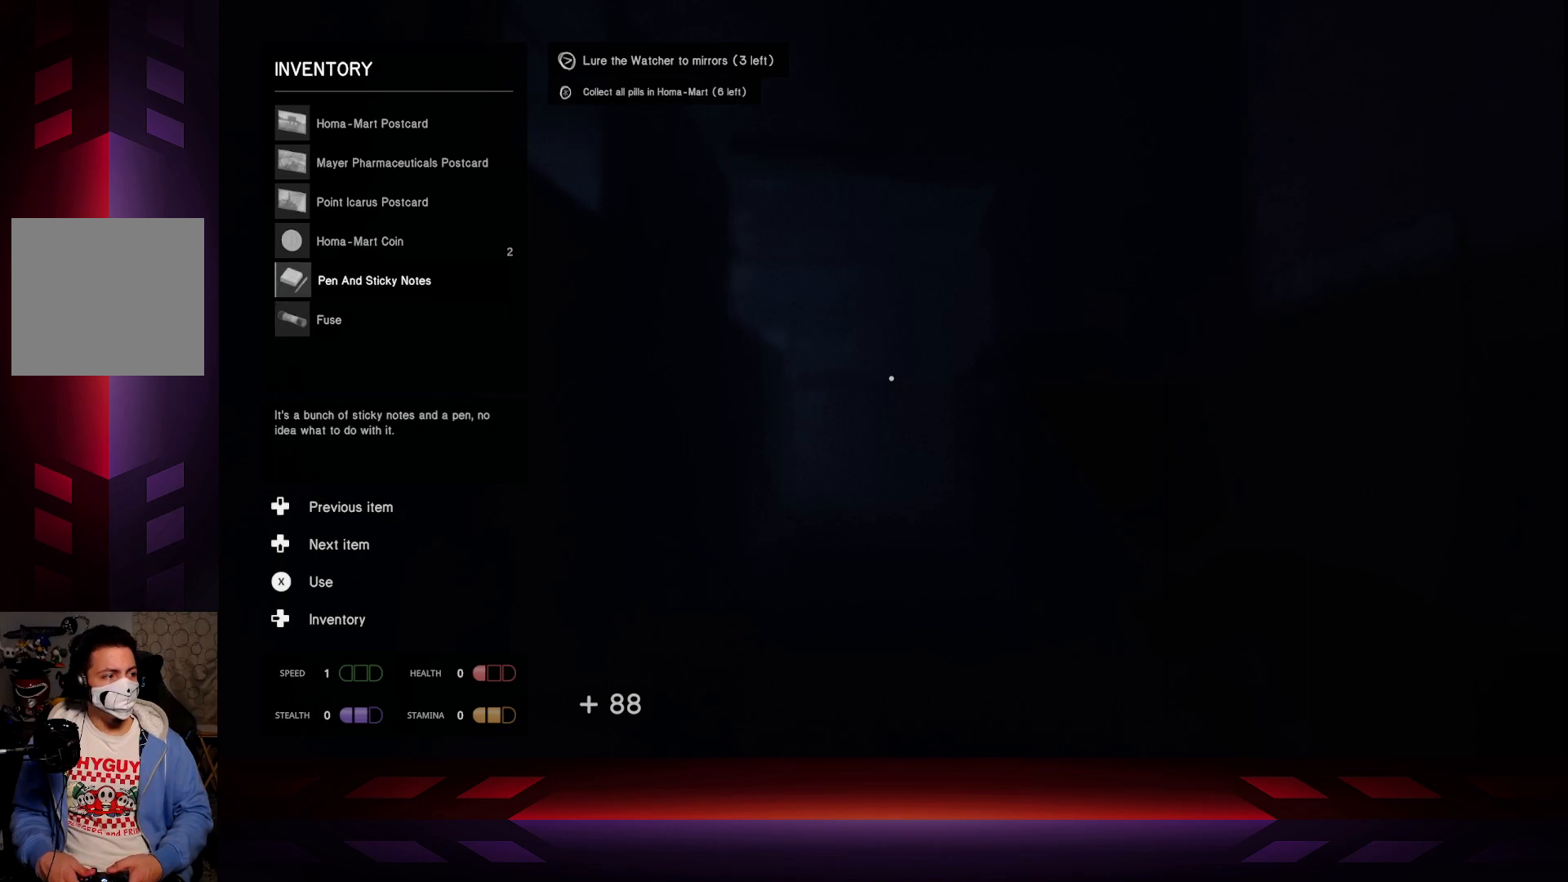
{"buttons": [], "left_stick": "center", "right_stick": "center", "events": []}
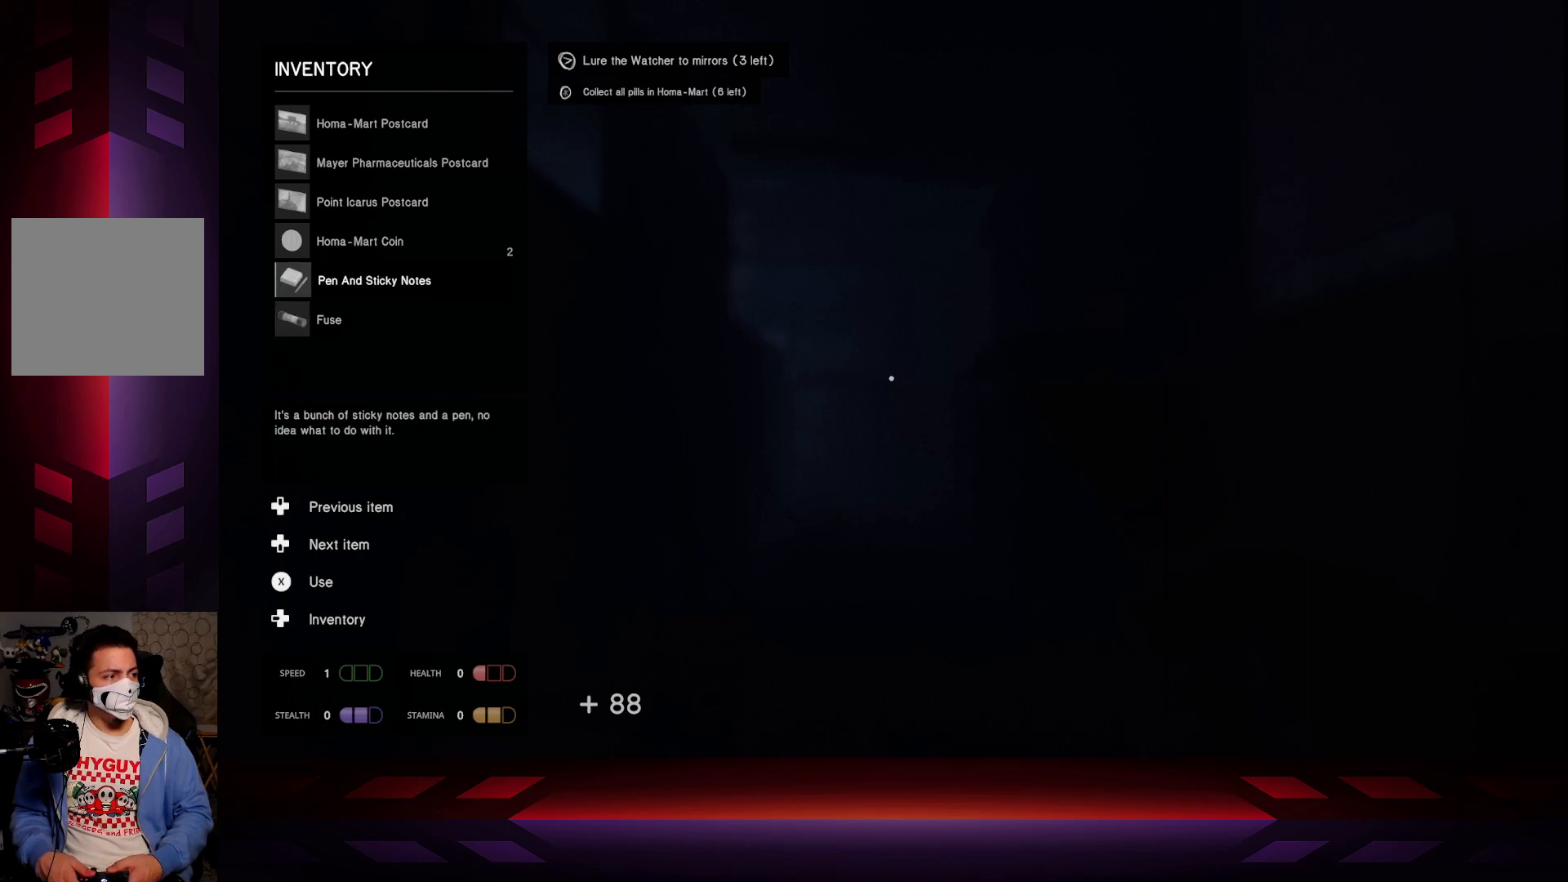
{"buttons": [], "left_stick": "center", "right_stick": "center", "events": [[150, "X", "down"], [350, "X", "up"]]}
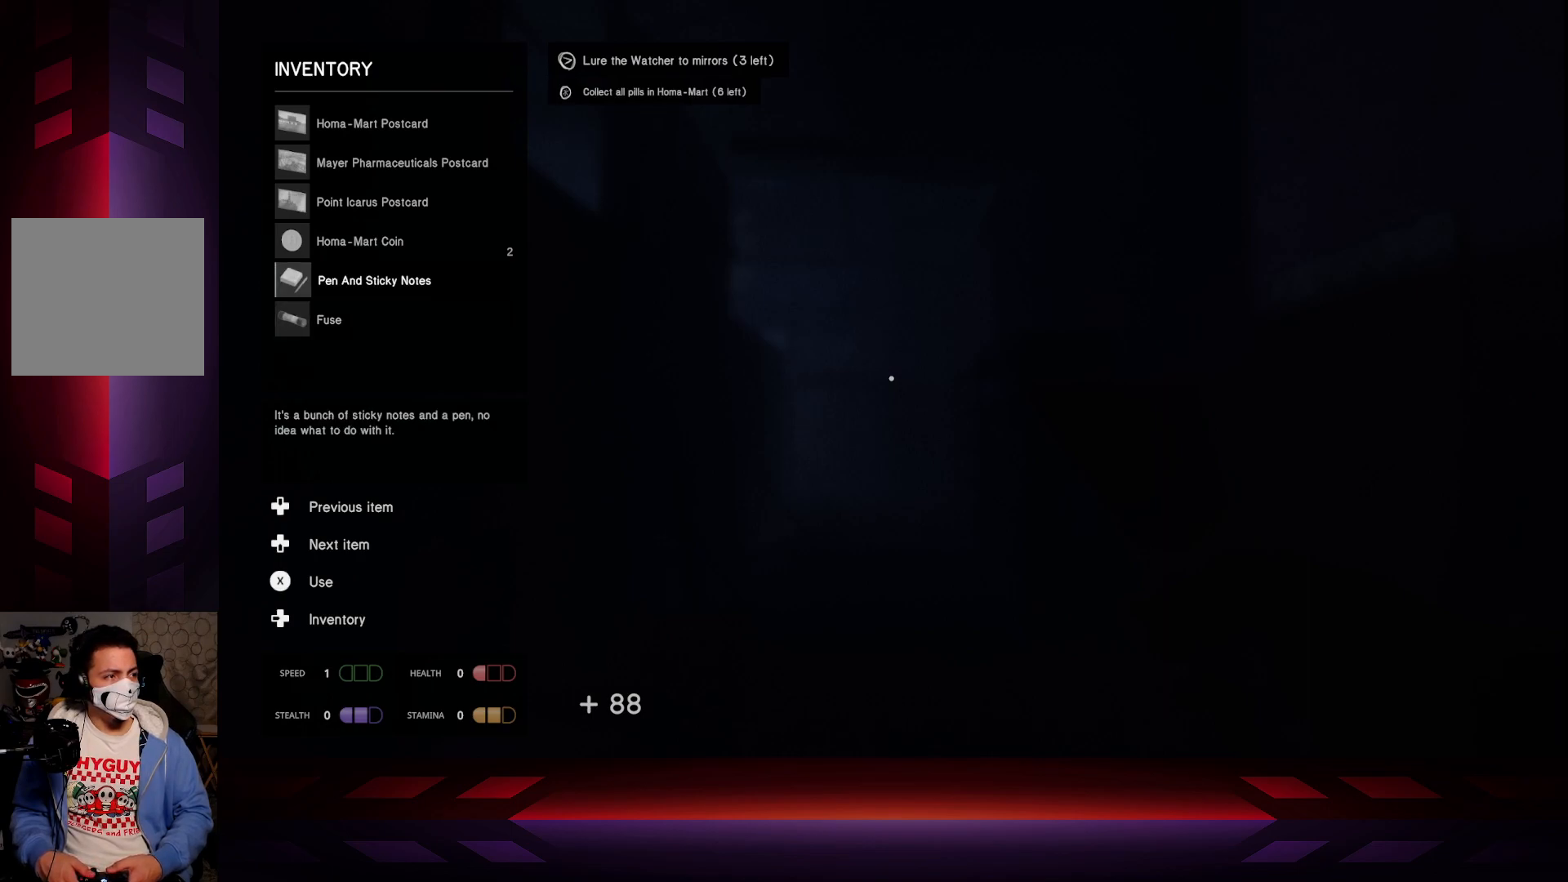
{"buttons": [], "left_stick": "center", "right_stick": "center", "events": [[250, "DPAD_UP", "down"], [350, "DPAD_UP", "up"]]}
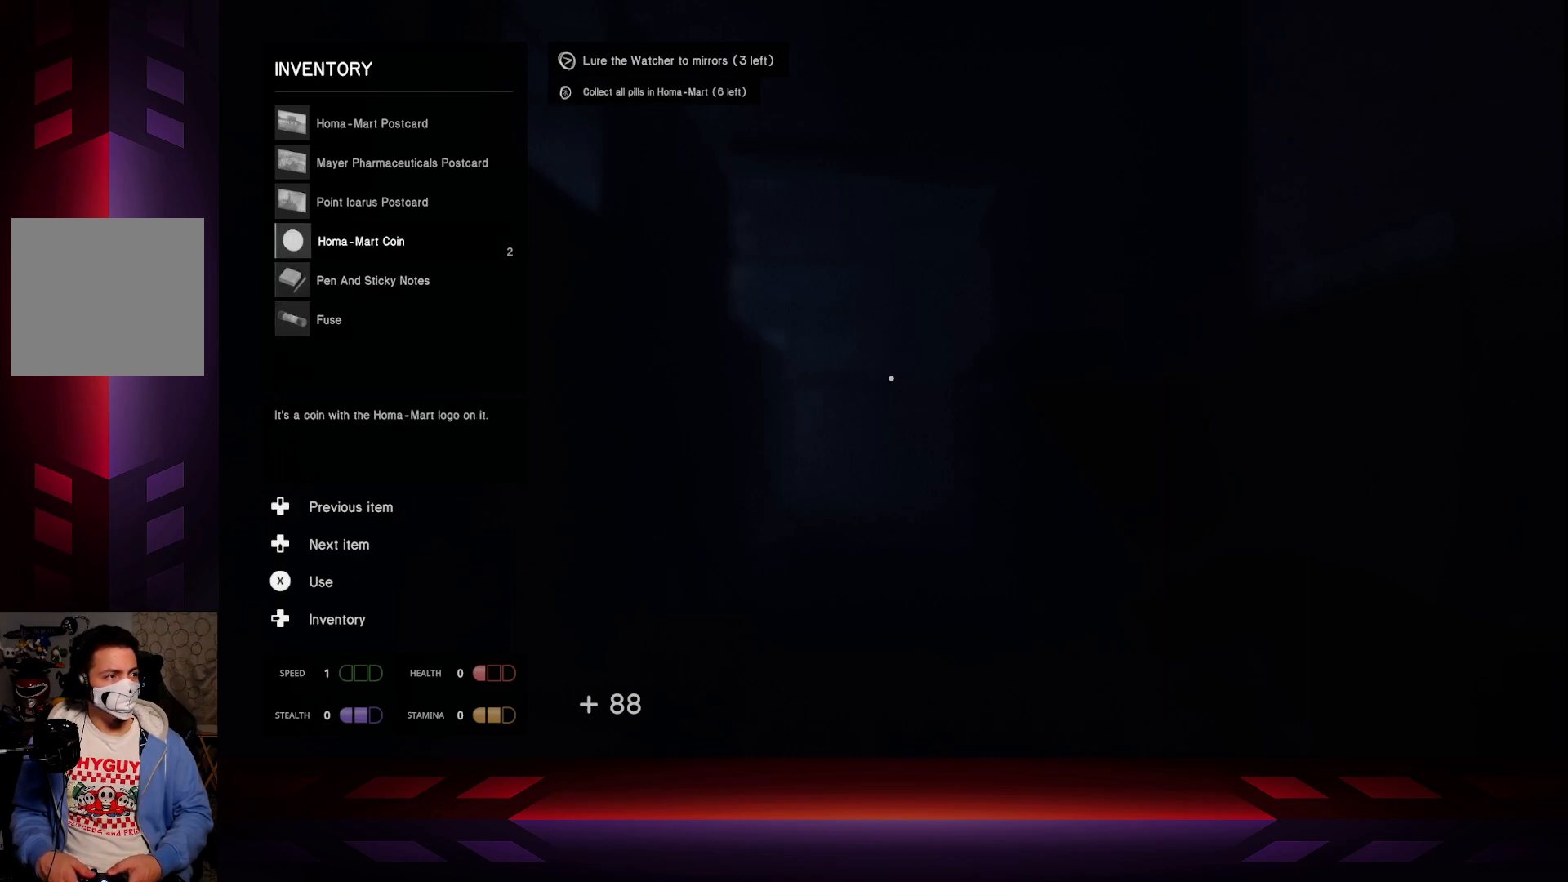
{"buttons": [], "left_stick": "center", "right_stick": "center", "events": []}
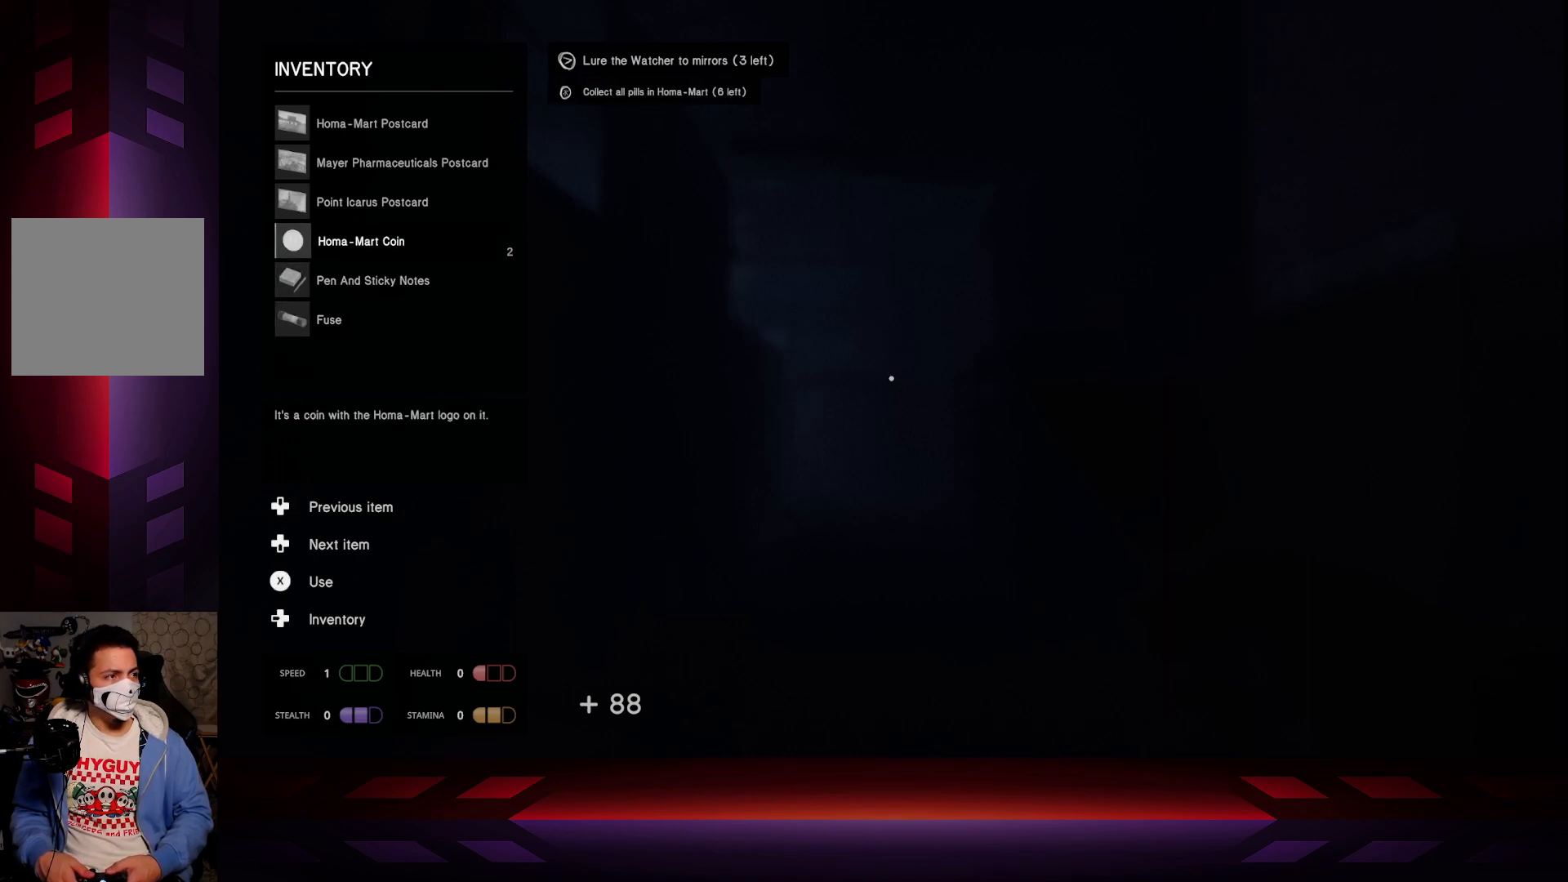
{"buttons": [], "left_stick": "center", "right_stick": "center", "events": []}
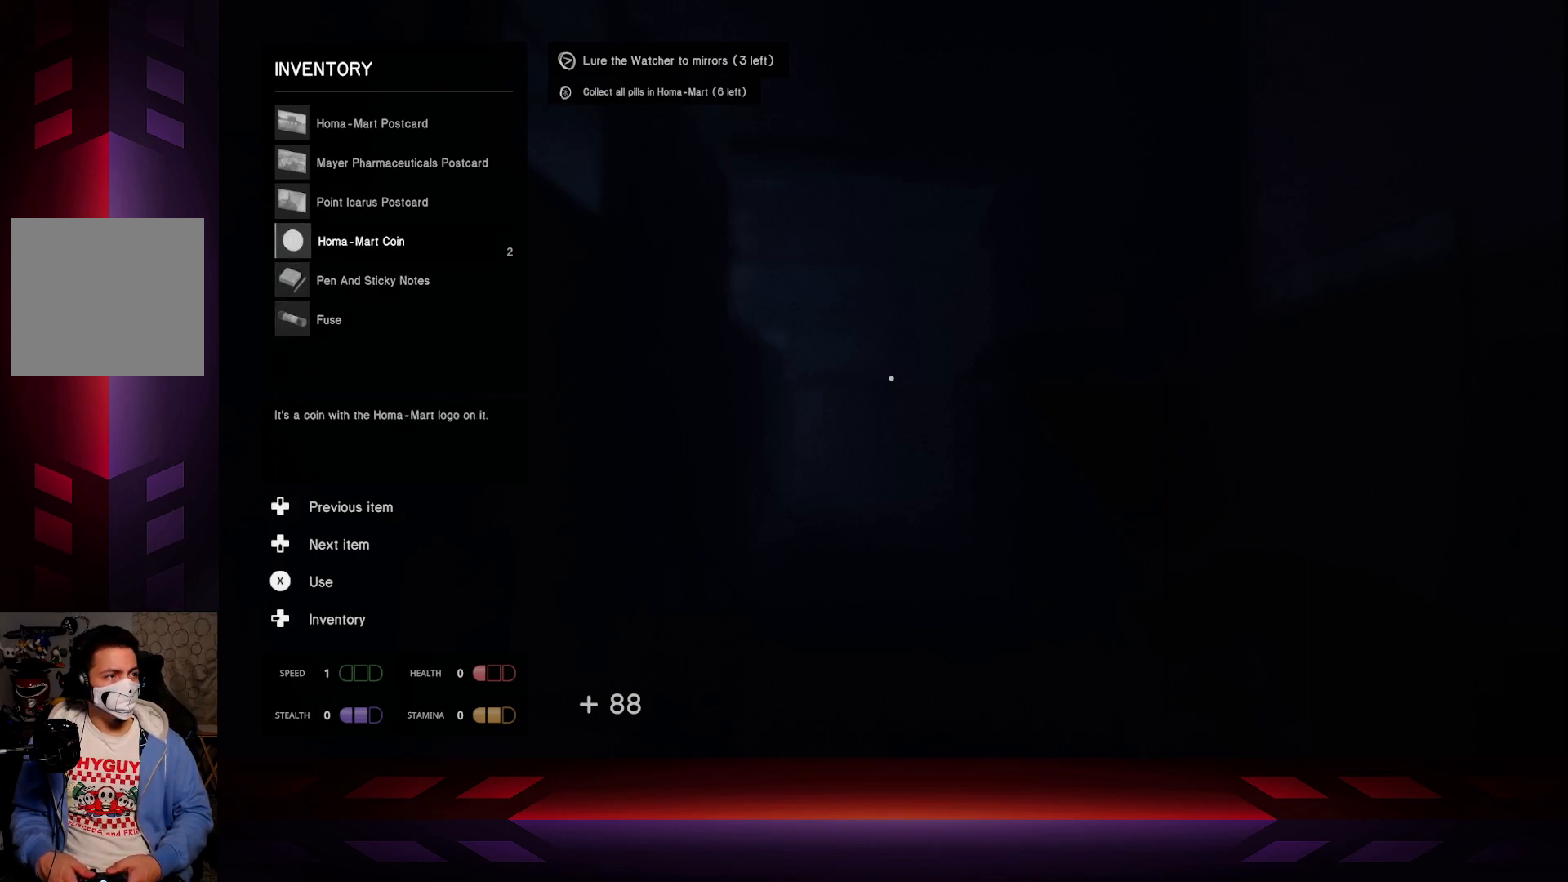
{"buttons": [], "left_stick": "center", "right_stick": "center", "events": []}
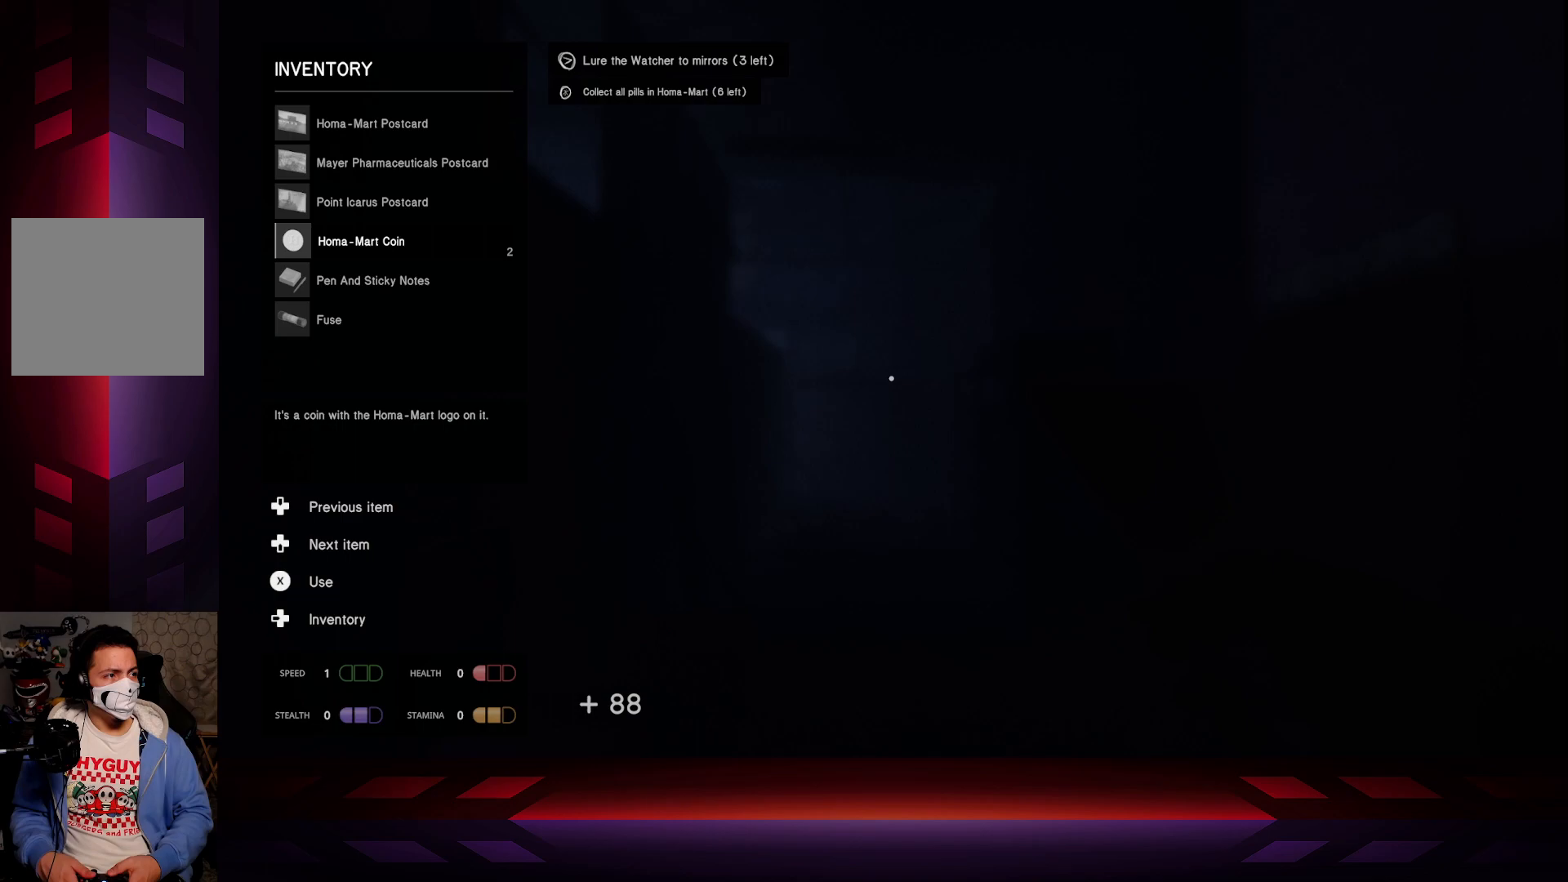
{"buttons": [], "left_stick": "center", "right_stick": "center", "events": [[317, "DPAD_UP", "down"], [467, "DPAD_UP", "up"]]}
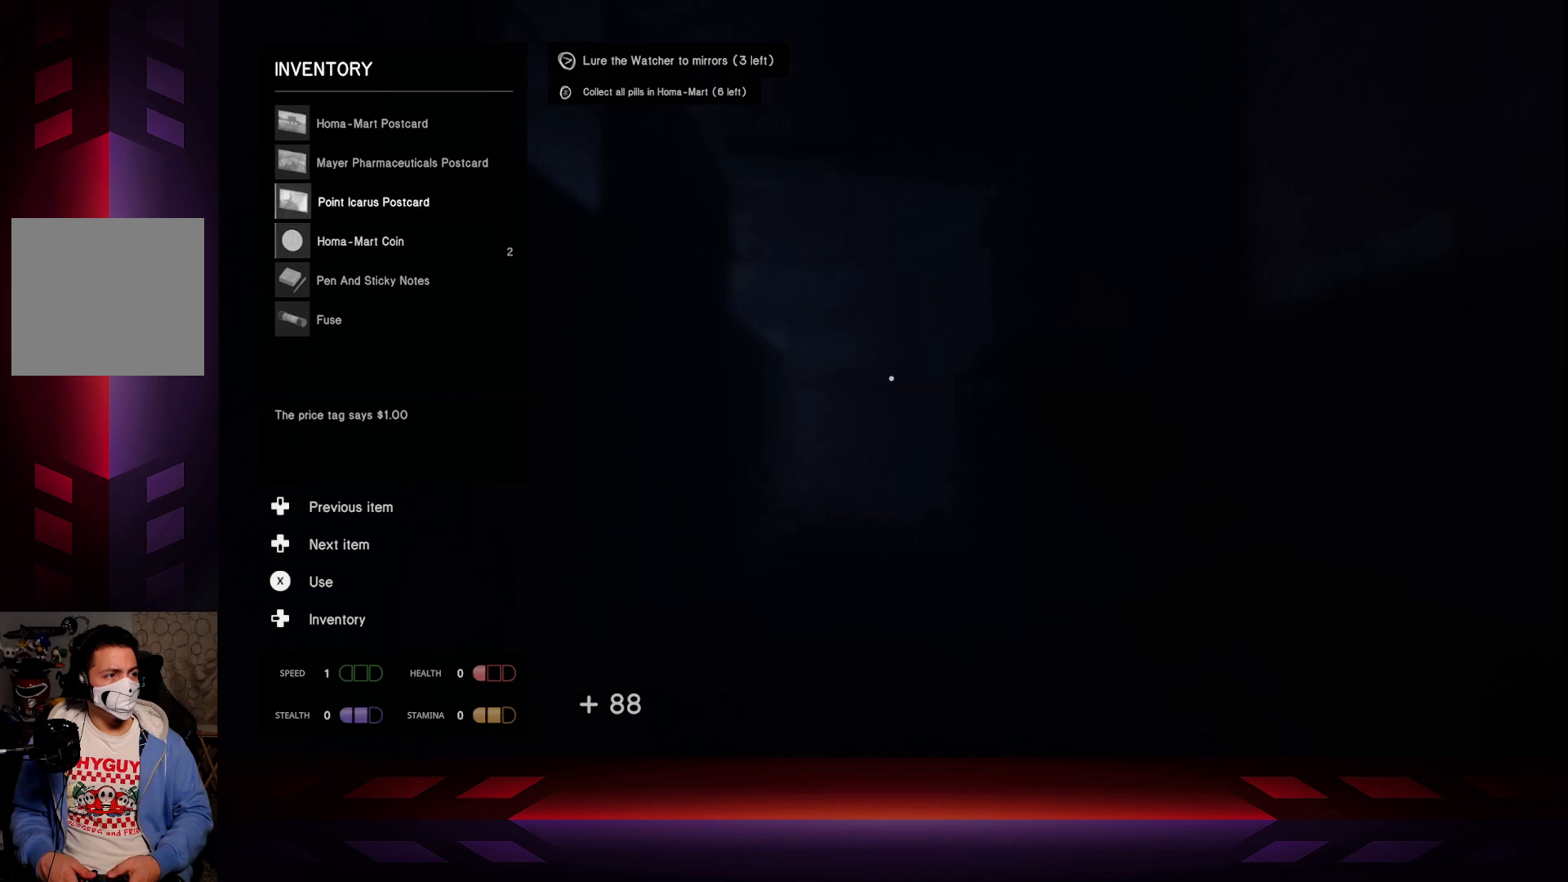
{"buttons": [], "left_stick": "center", "right_stick": "center", "events": []}
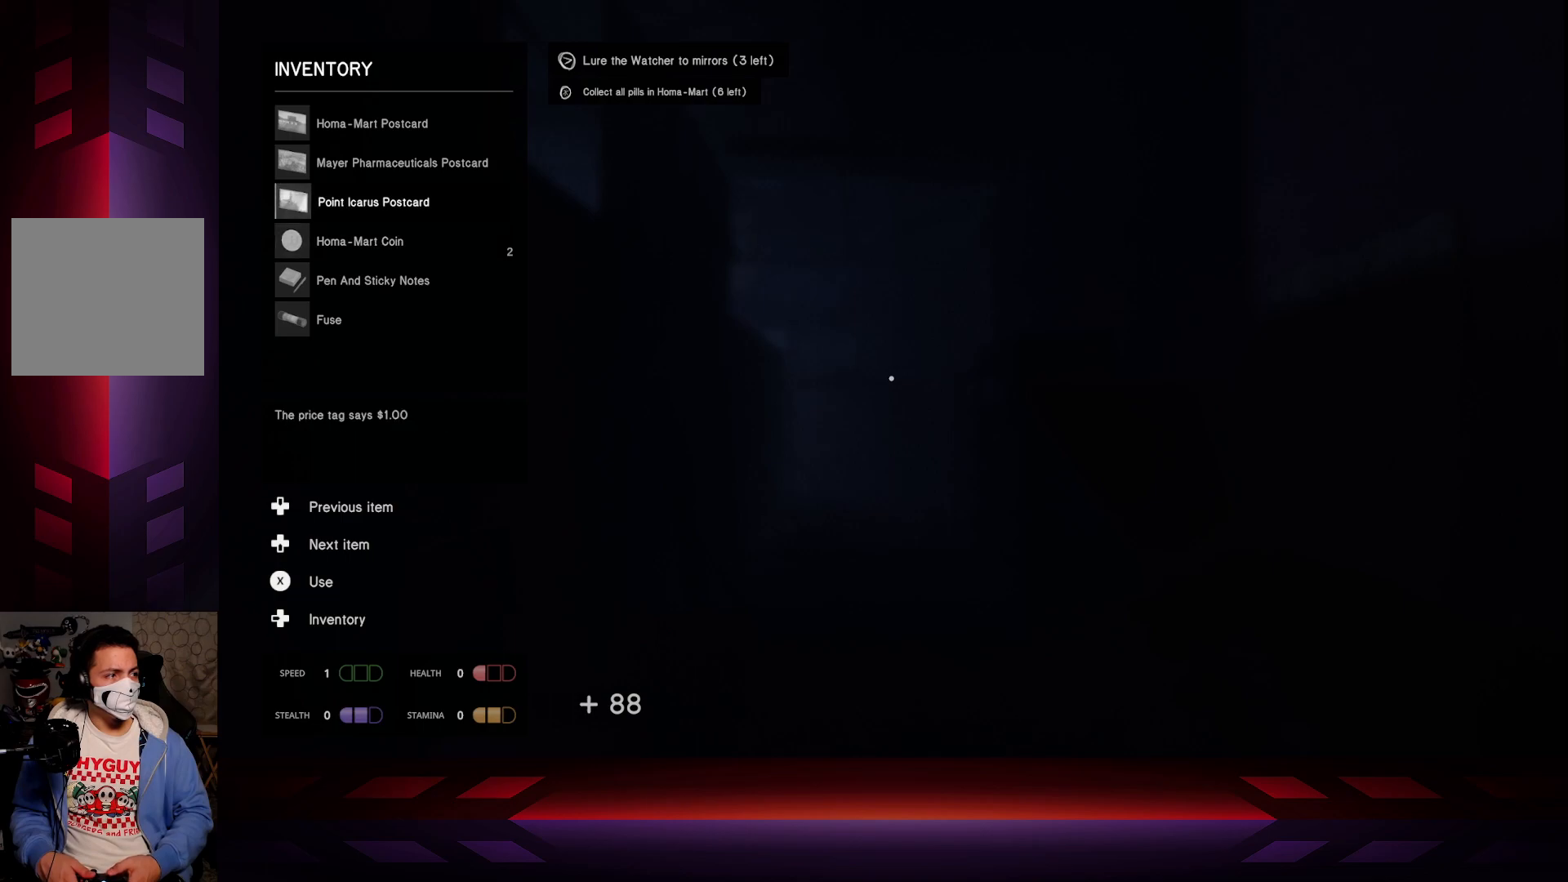
{"buttons": [], "left_stick": "center", "right_stick": "center", "events": []}
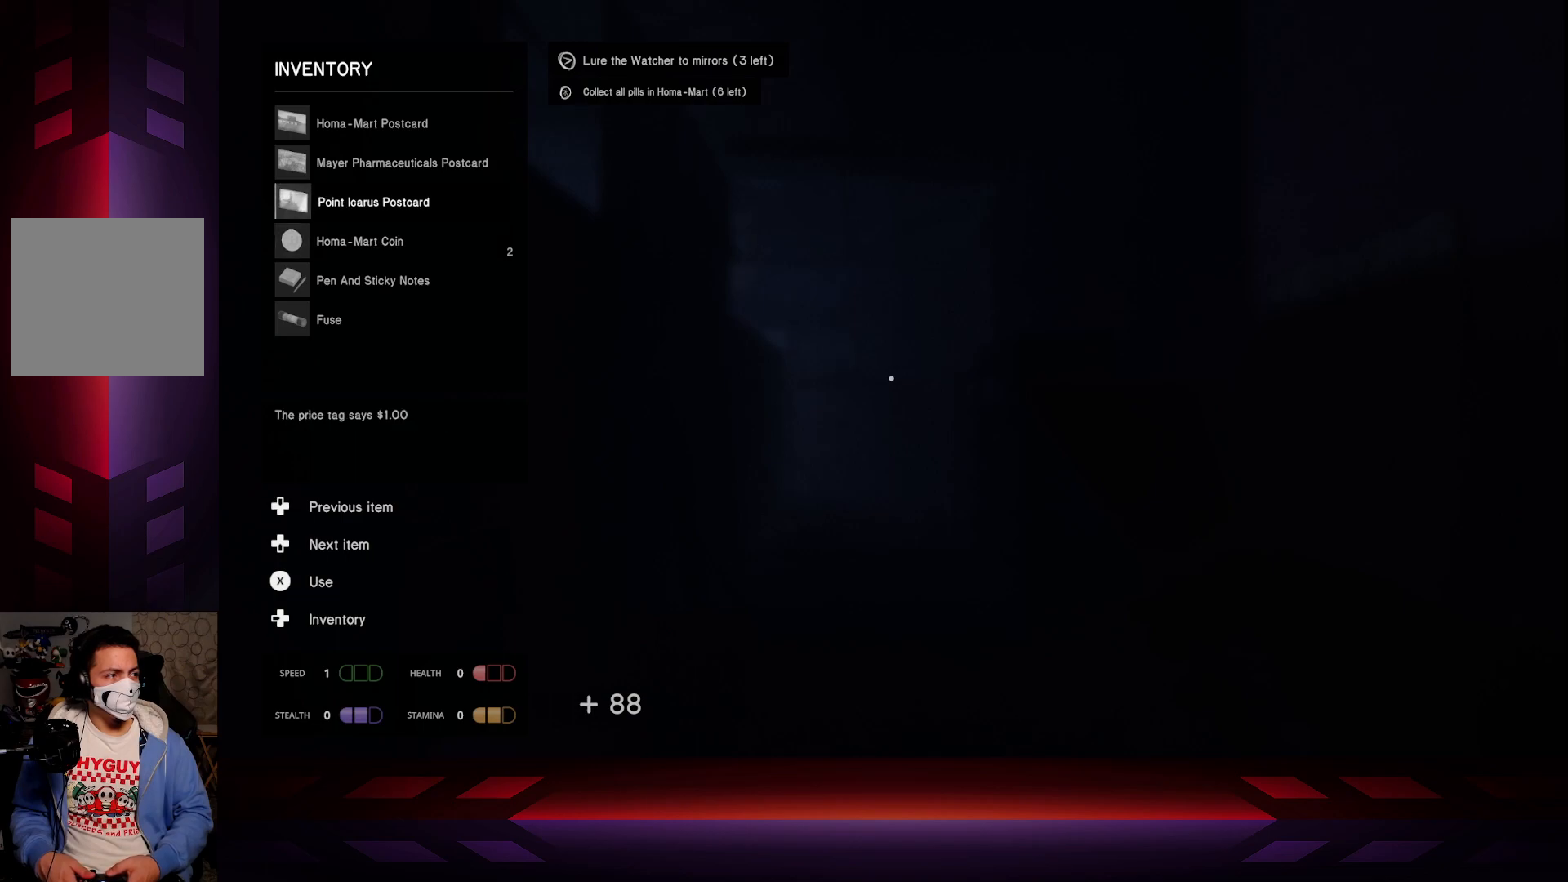
{"buttons": [], "left_stick": "center", "right_stick": "center", "events": [[283, "DPAD_UP", "down"], [417, "DPAD_UP", "up"]]}
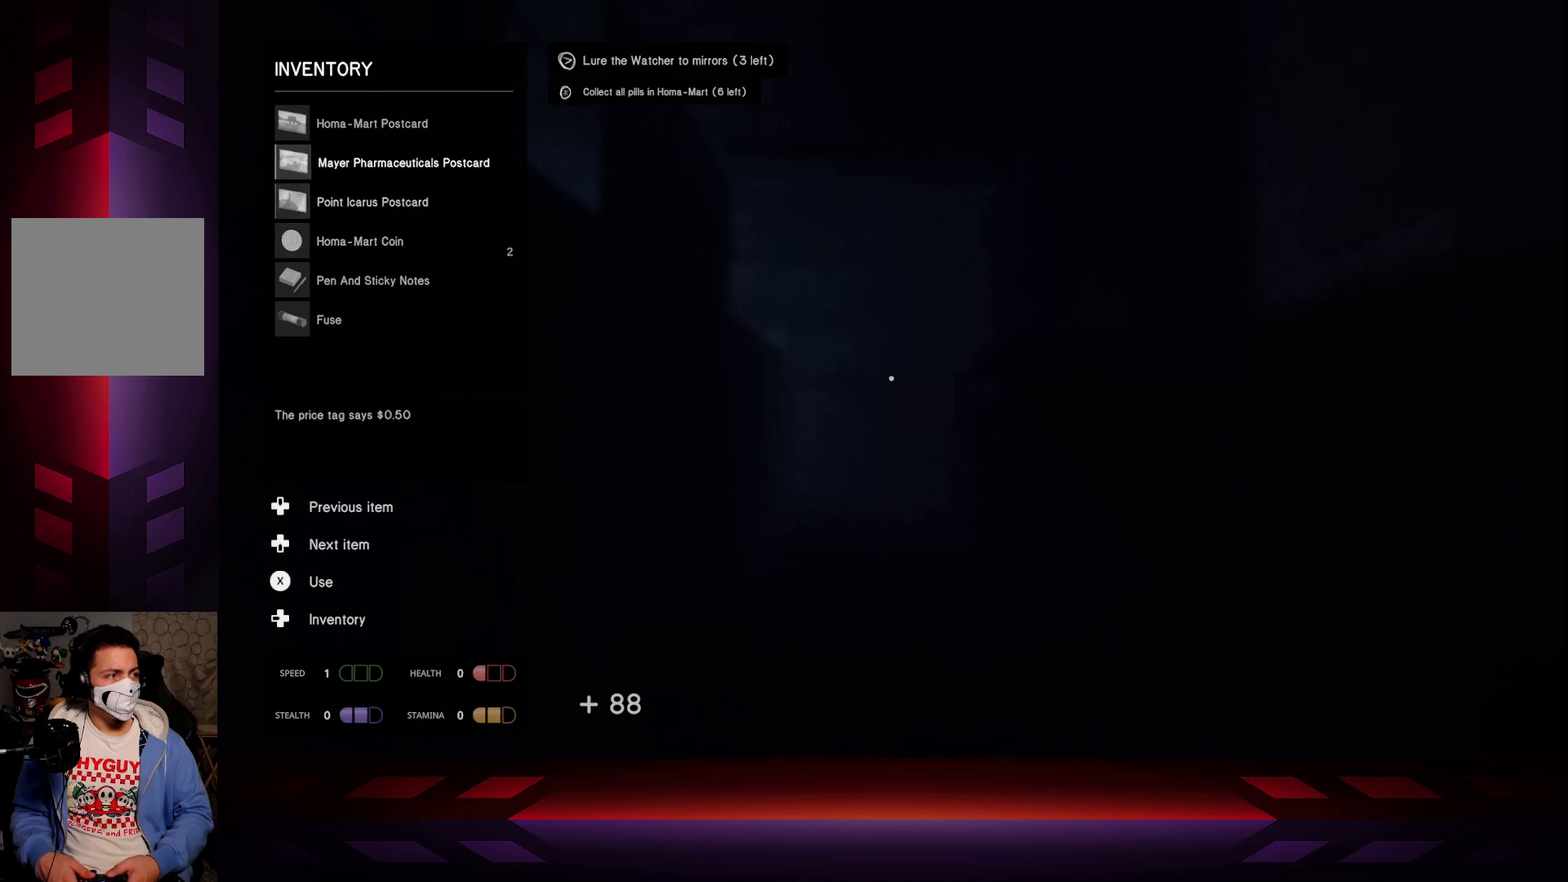
{"buttons": [], "left_stick": "up", "right_stick": "center", "events": [[217, "B", "down"], [350, "B", "up"], [433, "left_stick", "up"]]}
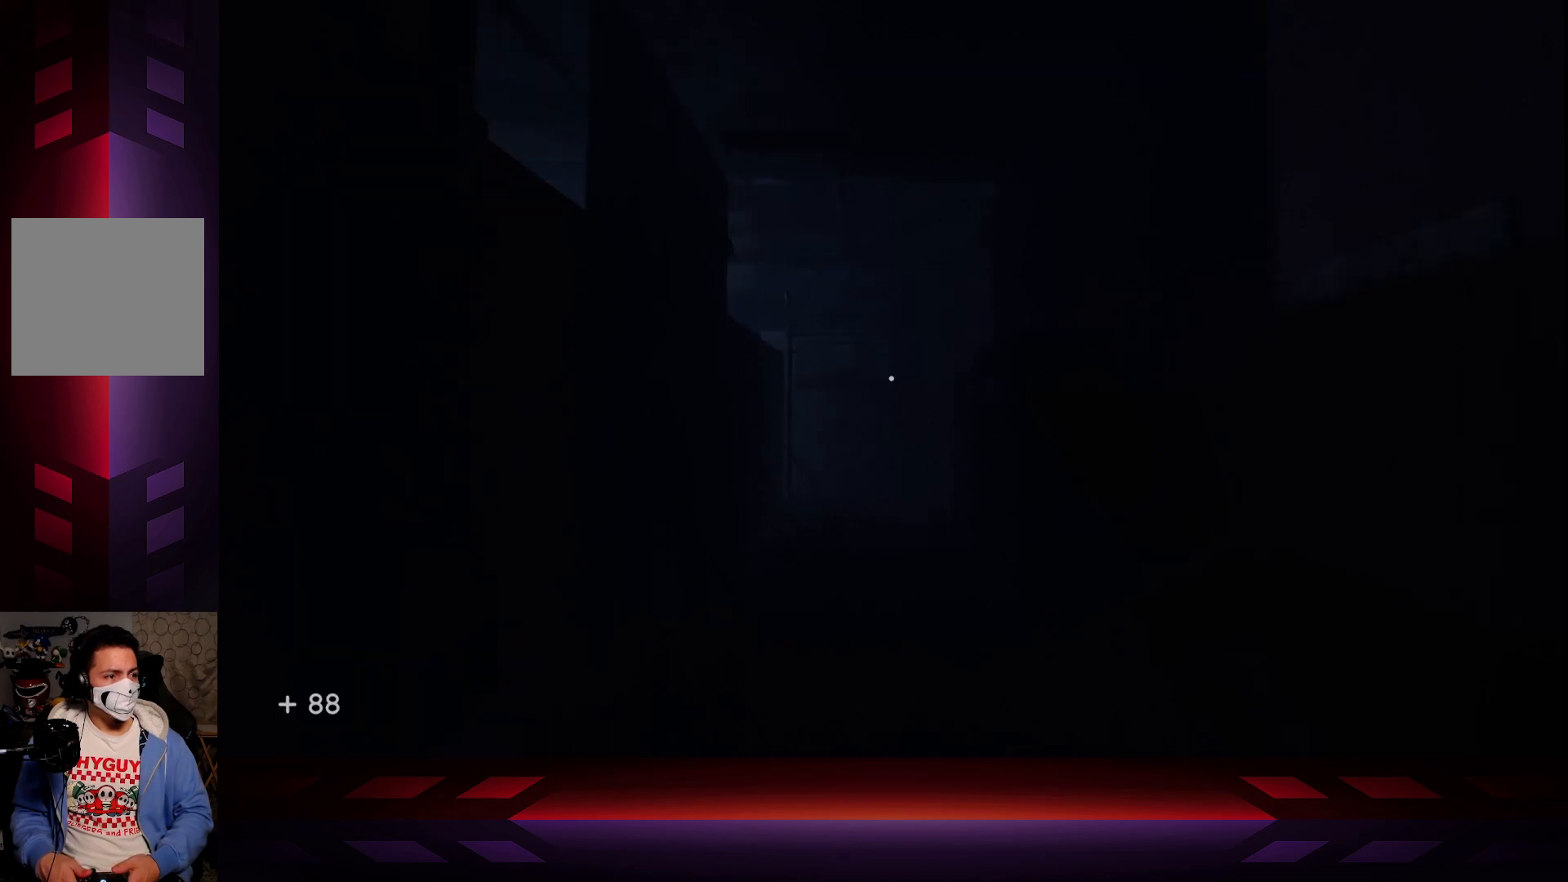
{"buttons": [], "left_stick": "up", "right_stick": "center", "events": [[333, "right_stick", "down"], [433, "right_stick", "center"]]}
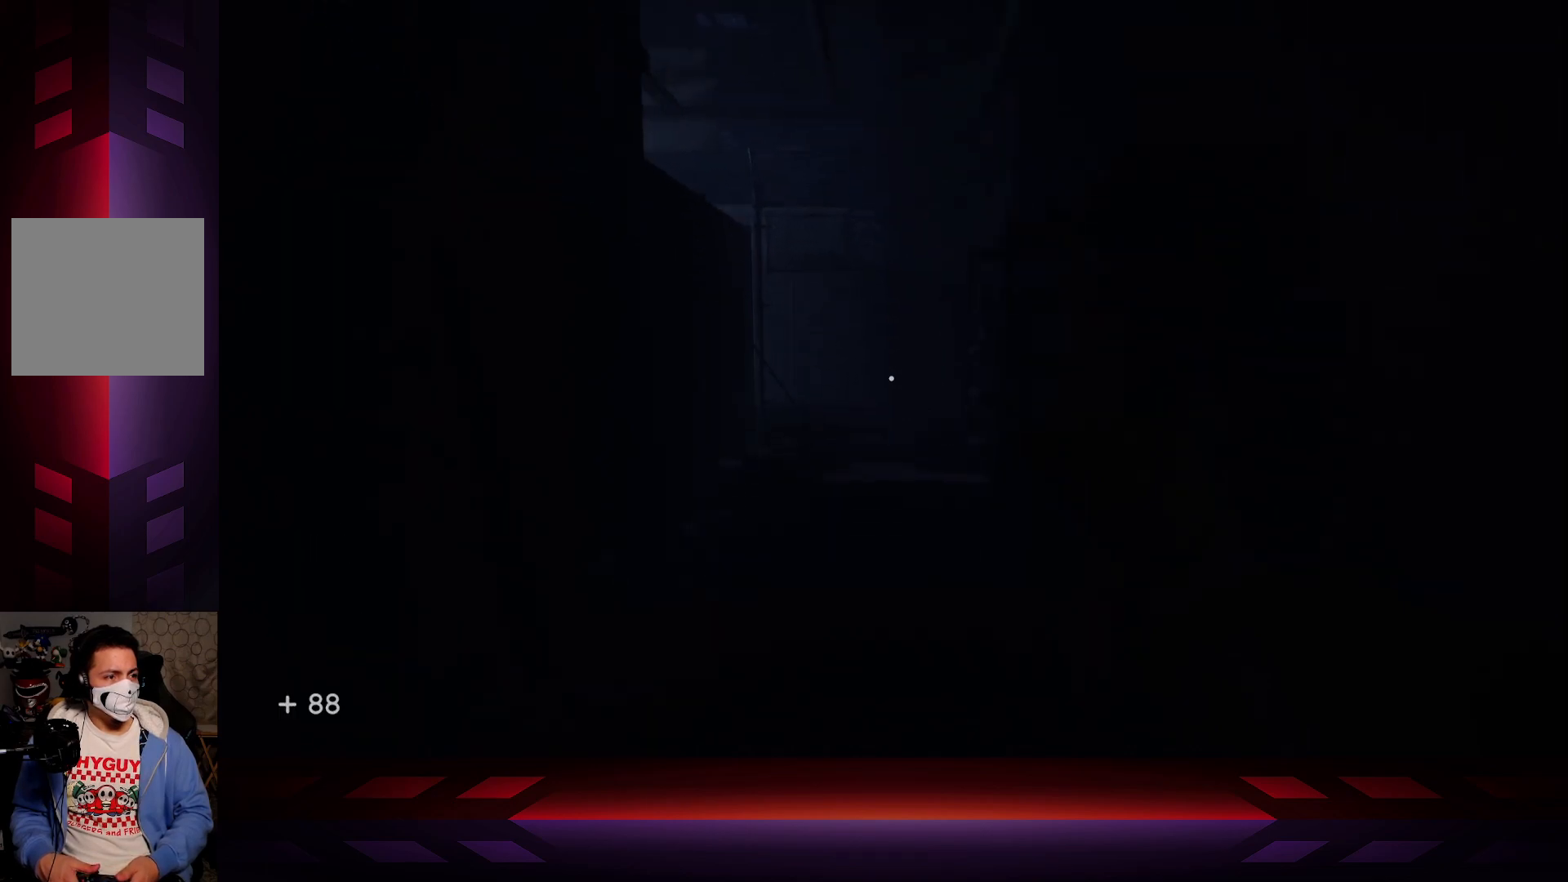
{"buttons": [], "left_stick": "center", "right_stick": "center", "events": [[267, "left_stick", "up-right"], [383, "left_stick", "center"]]}
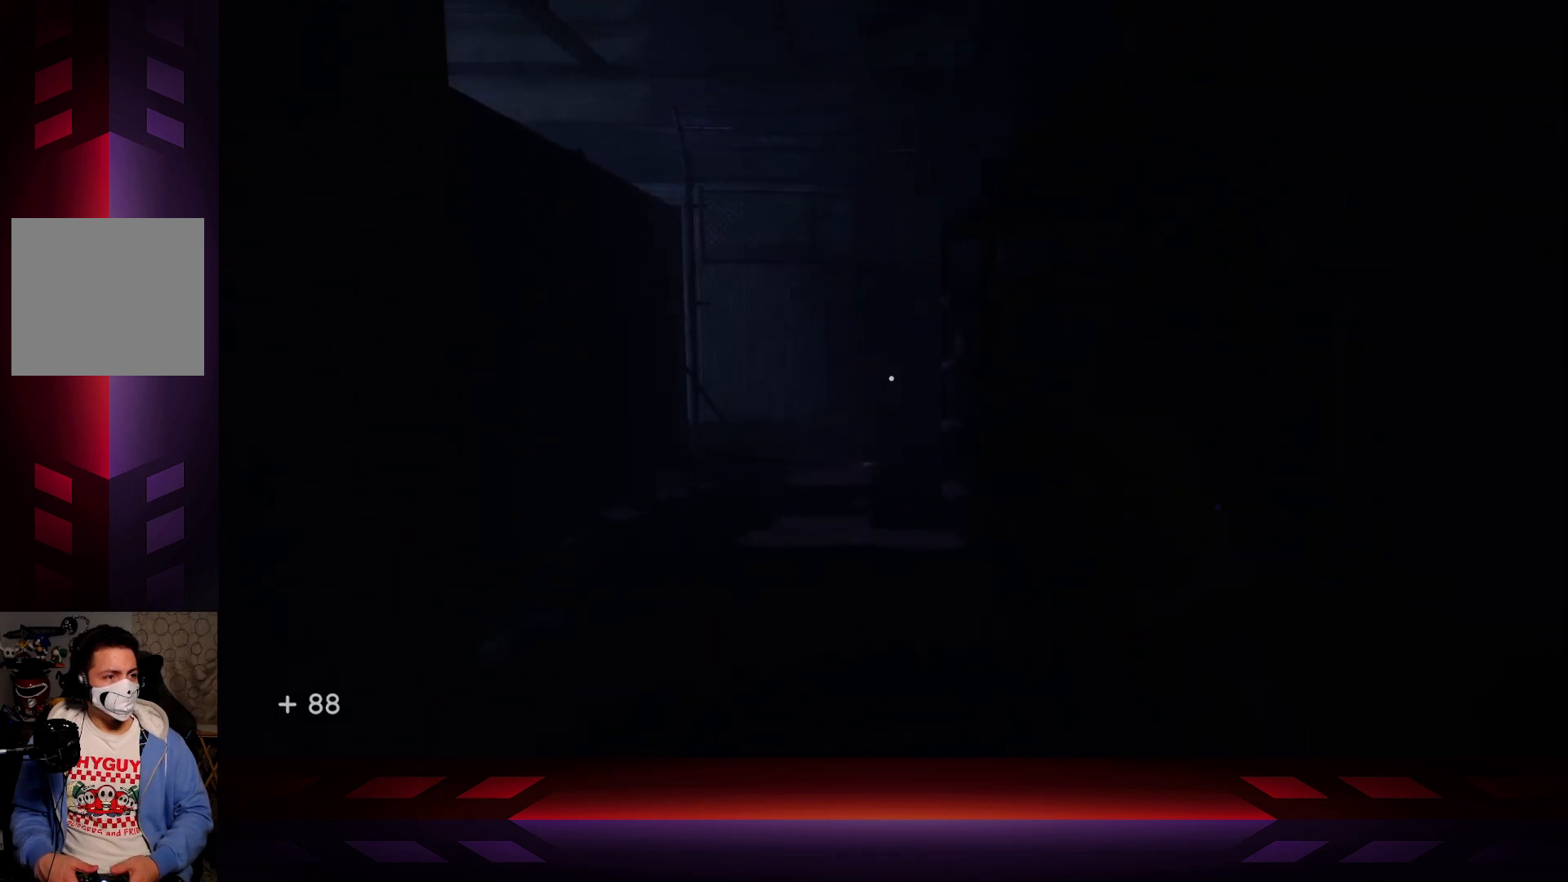
{"buttons": [], "left_stick": "center", "right_stick": "right", "events": [[400, "right_stick", "right"]]}
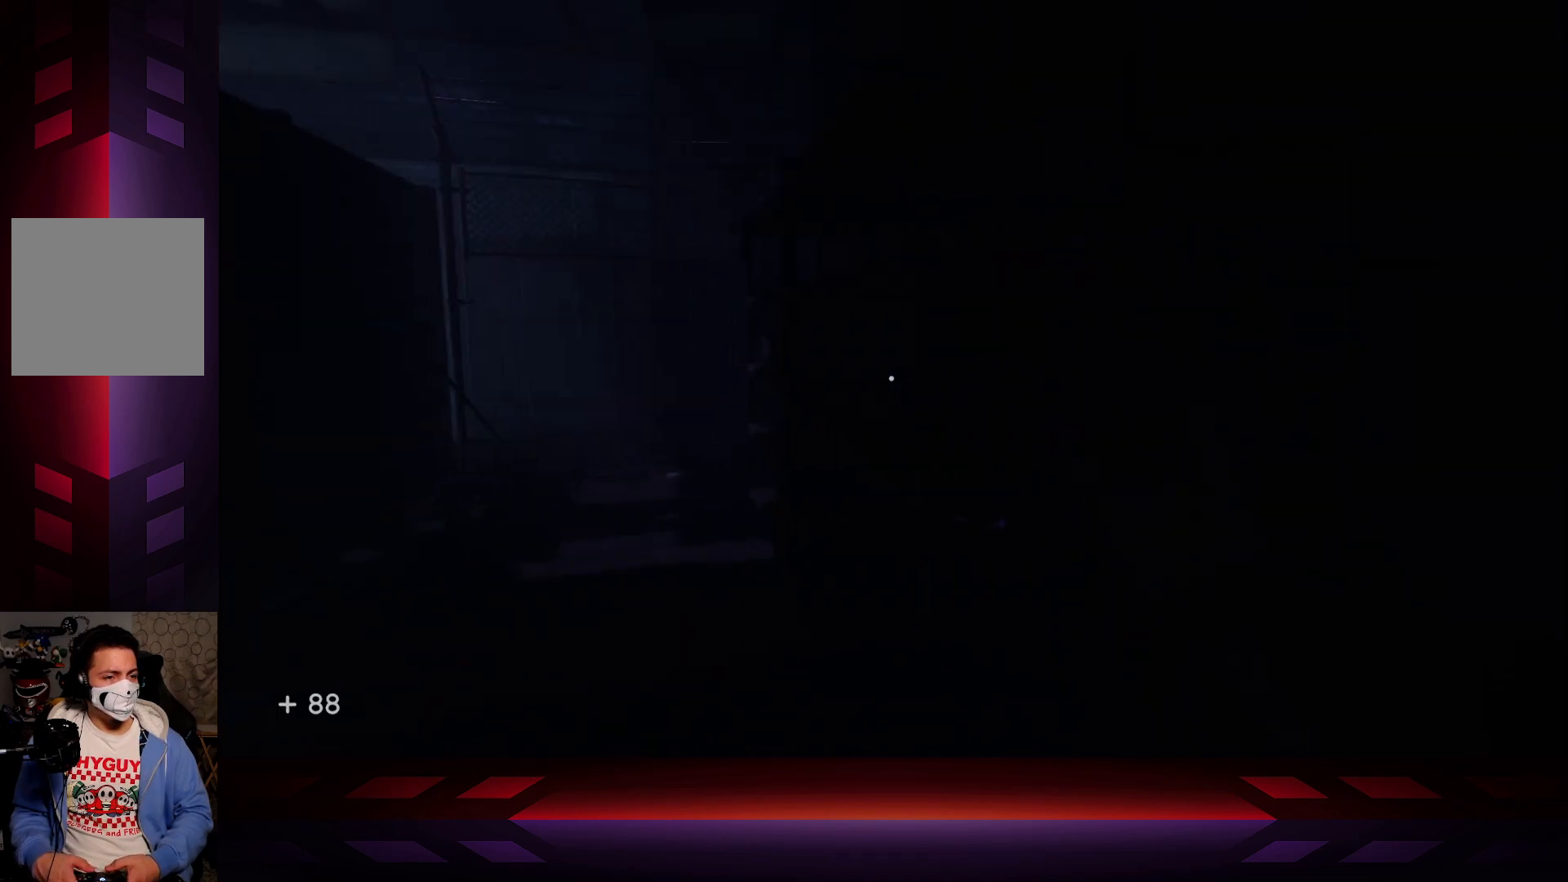
{"buttons": [], "left_stick": "center", "right_stick": "center", "events": [[117, "right_stick", "center"], [183, "DPAD_DOWN", "down"], [350, "DPAD_DOWN", "up"]]}
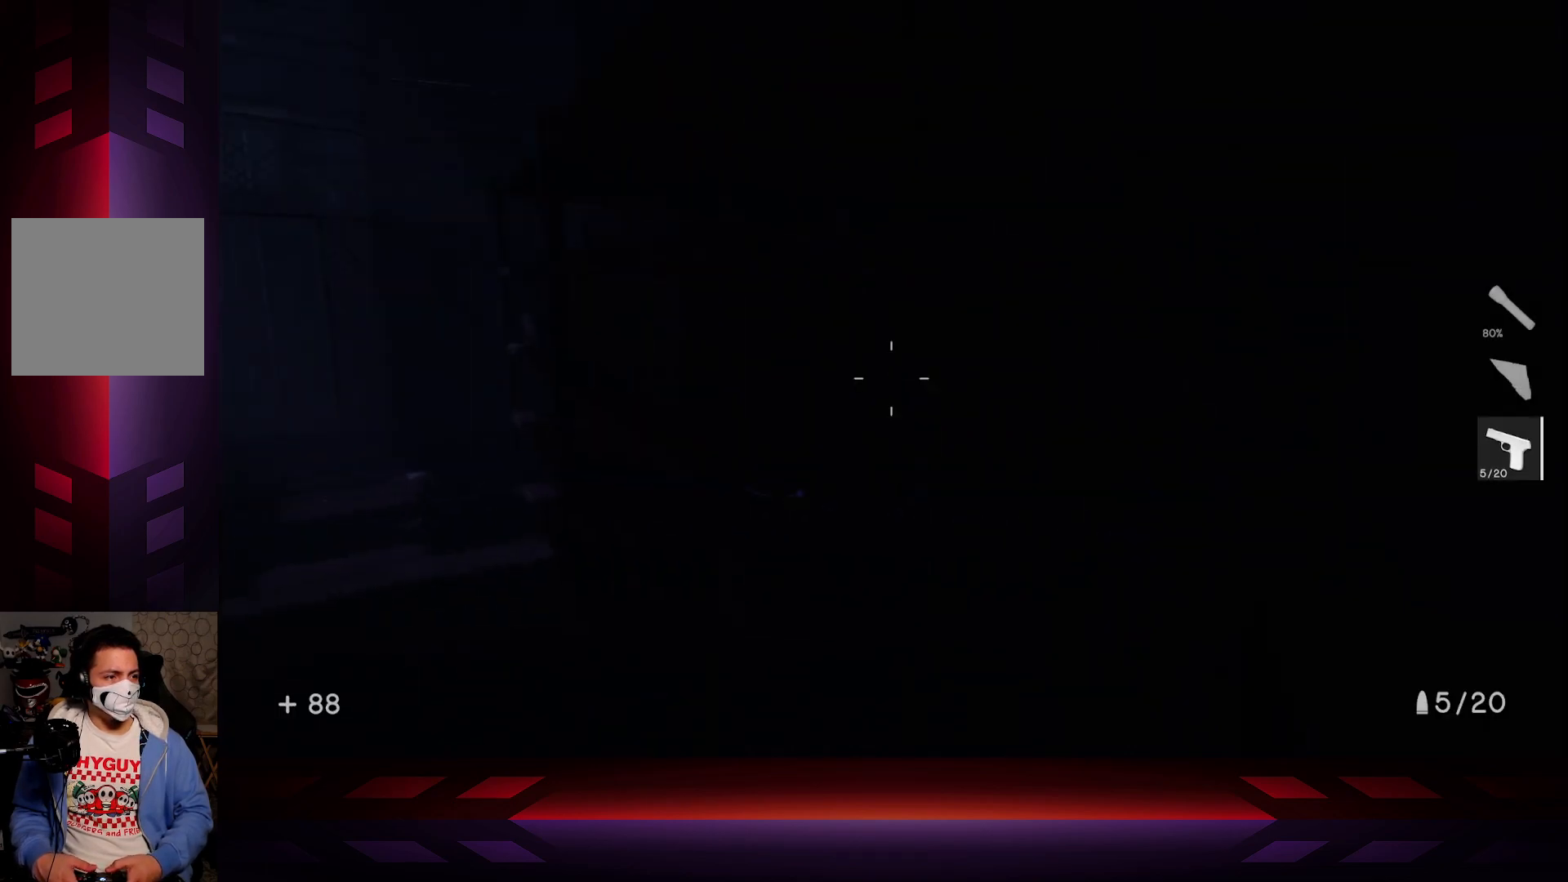
{"buttons": ["DPAD_DOWN"], "left_stick": "center", "right_stick": "center", "events": [[400, "DPAD_DOWN", "down"]]}
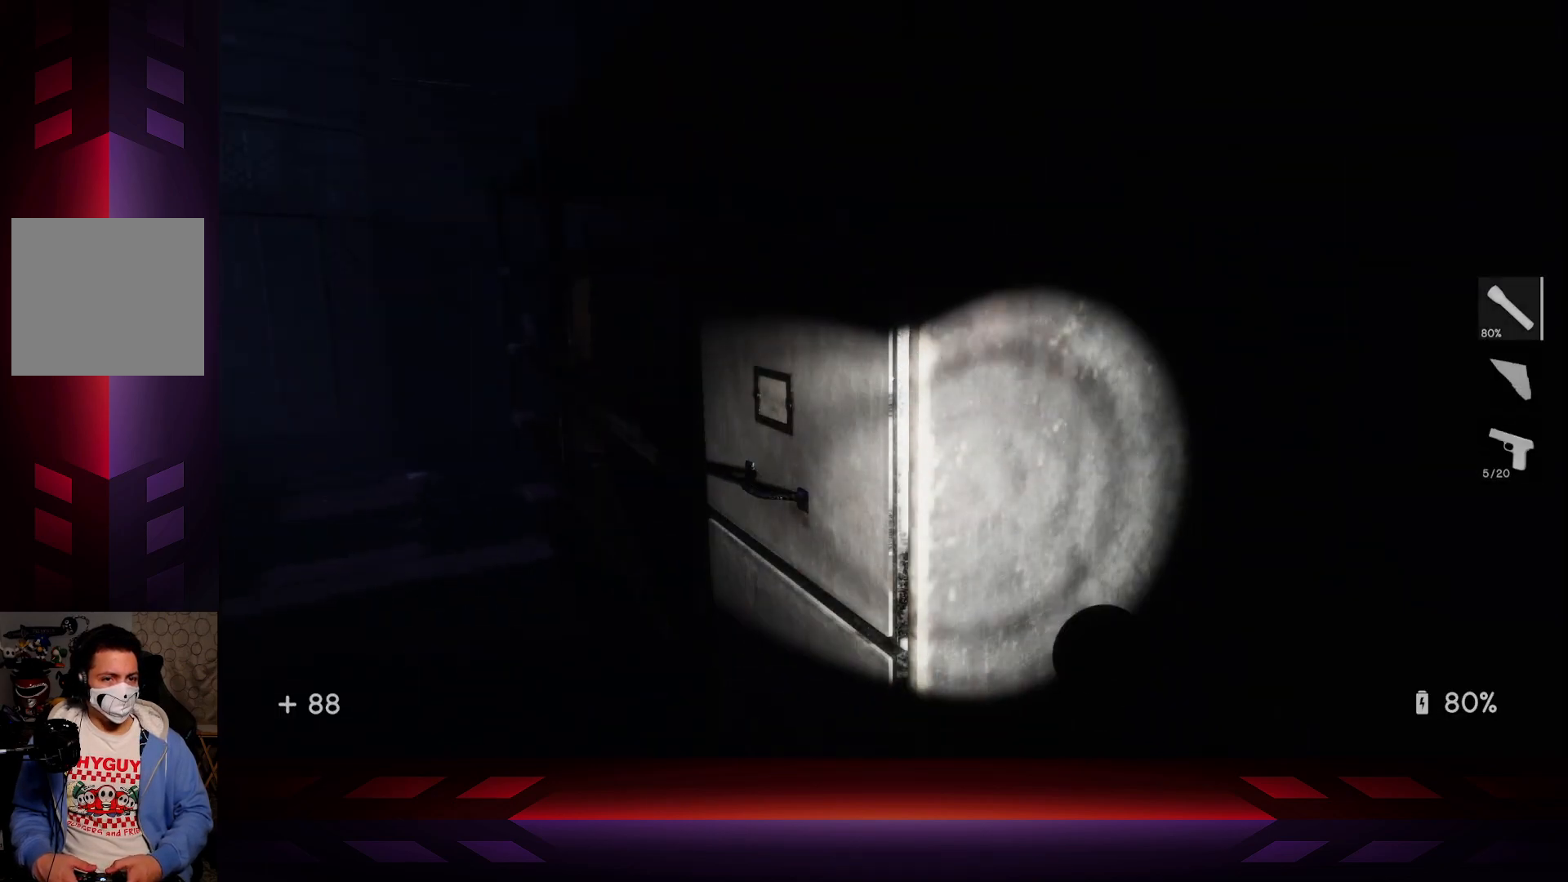
{"buttons": [], "left_stick": "left", "right_stick": "center", "events": [[17, "DPAD_DOWN", "up"], [300, "left_stick", "left"]]}
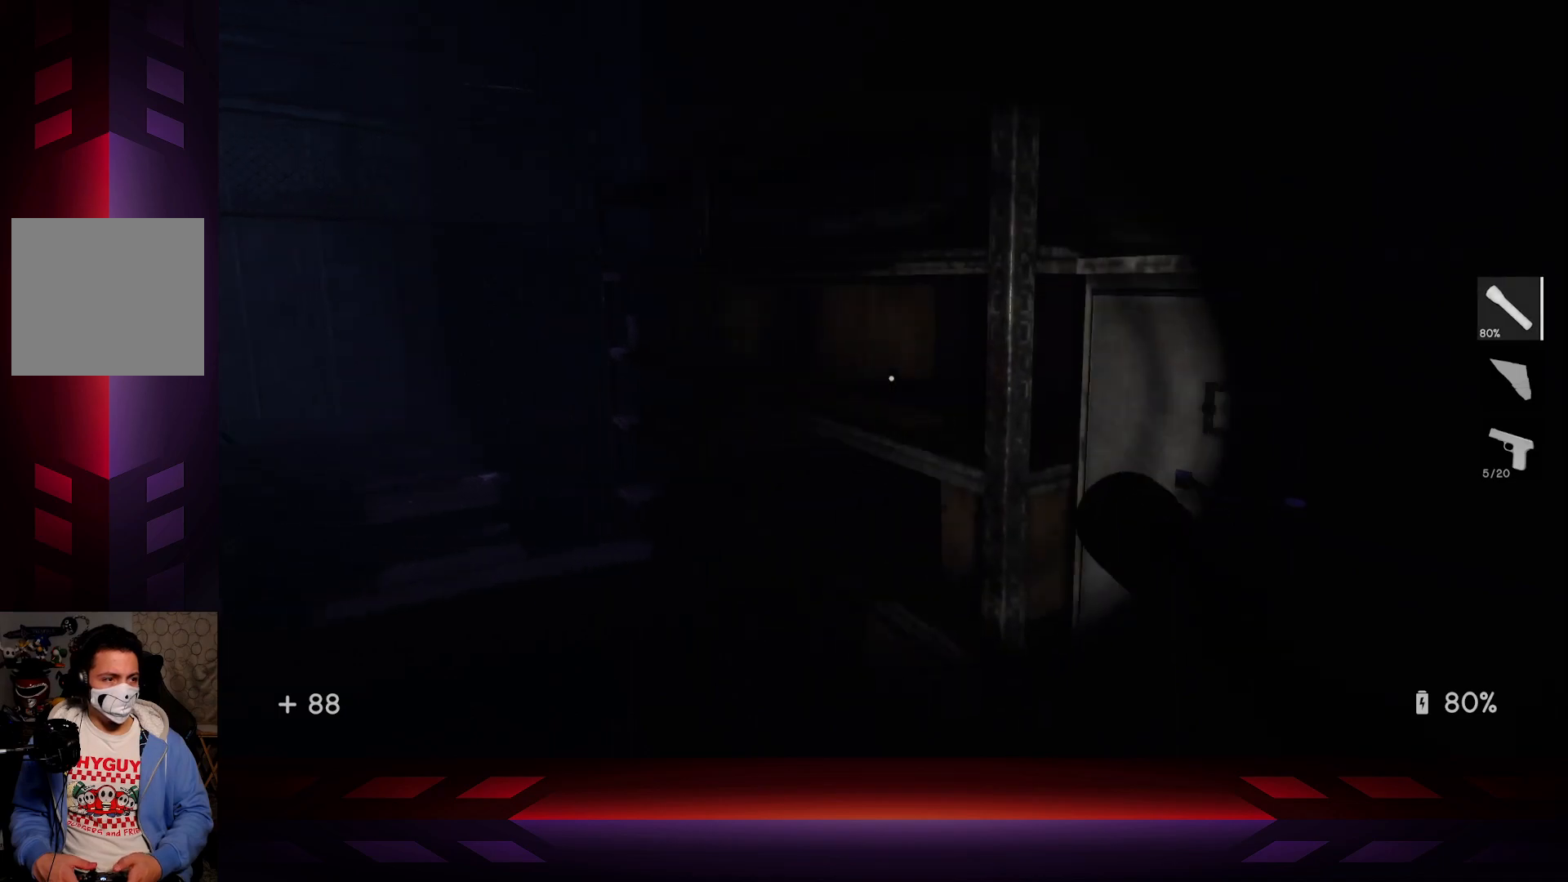
{"buttons": [], "left_stick": "down", "right_stick": "right", "events": [[150, "right_stick", "right"], [333, "left_stick", "down-left"], [467, "left_stick", "down"]]}
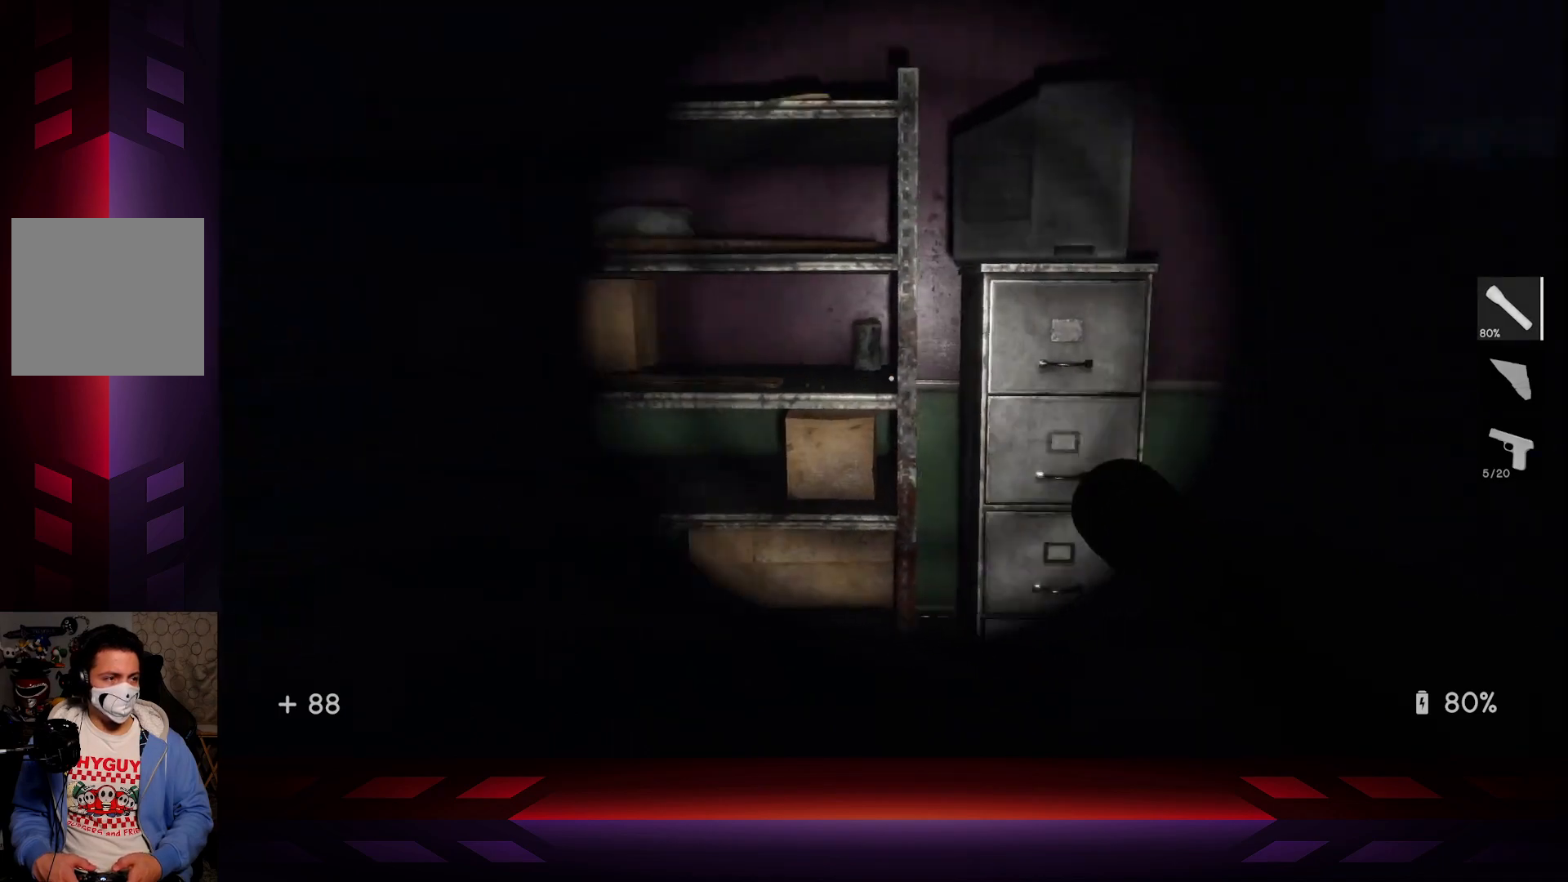
{"buttons": [], "left_stick": "down-right", "right_stick": "center", "events": [[33, "left_stick", "down-right"], [417, "right_stick", "center"]]}
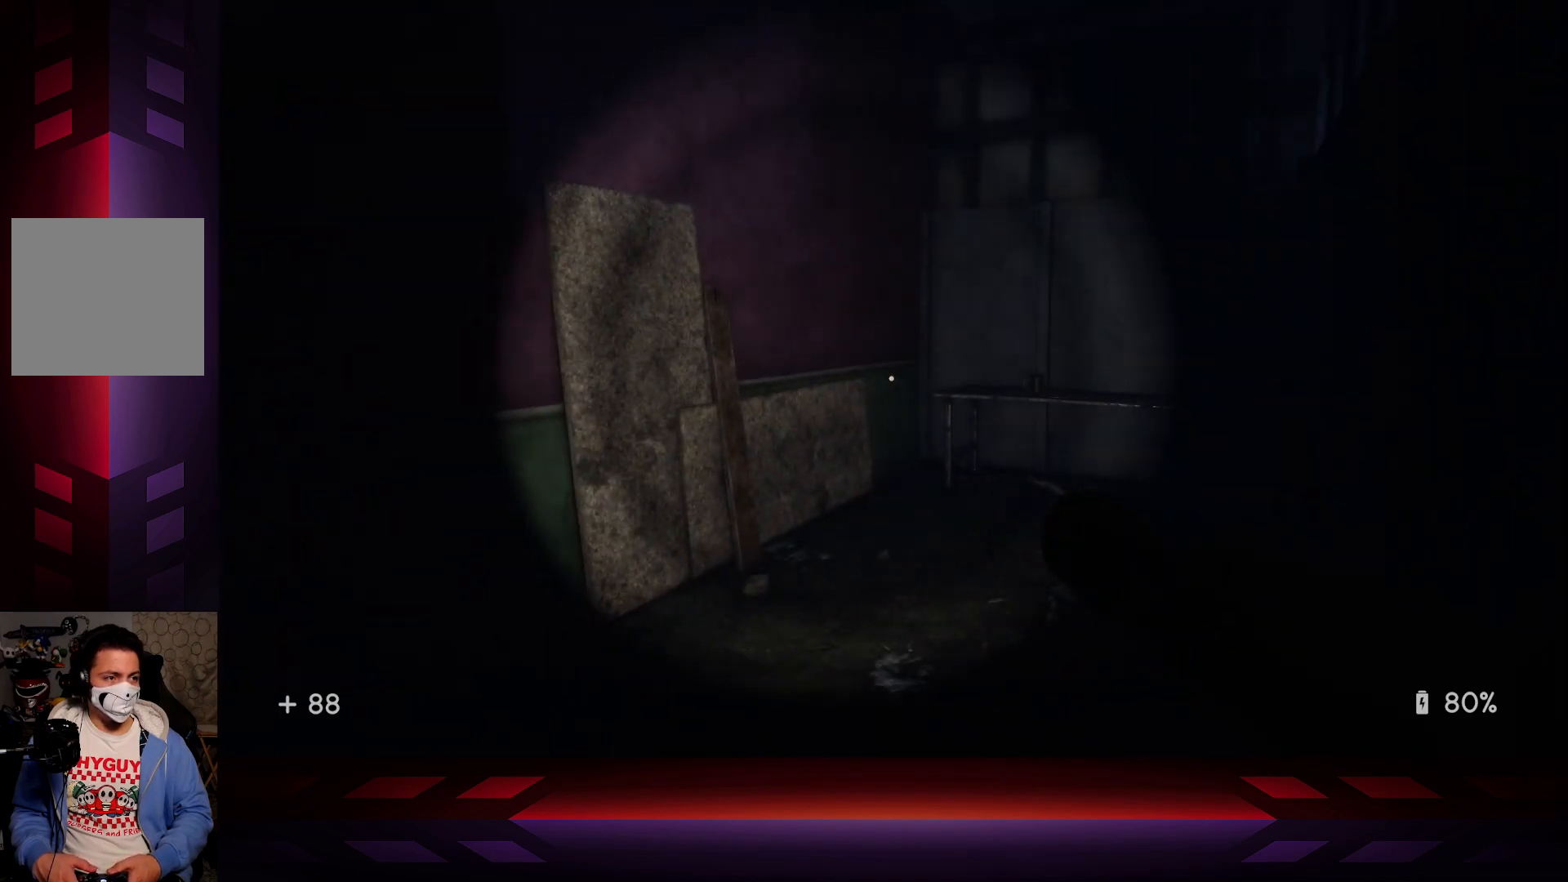
{"buttons": [], "left_stick": "left", "right_stick": "down-right", "events": [[33, "left_stick", "up-right"], [300, "right_stick", "right"], [367, "left_stick", "up-left"], [383, "right_stick", "down-right"], [417, "left_stick", "left"]]}
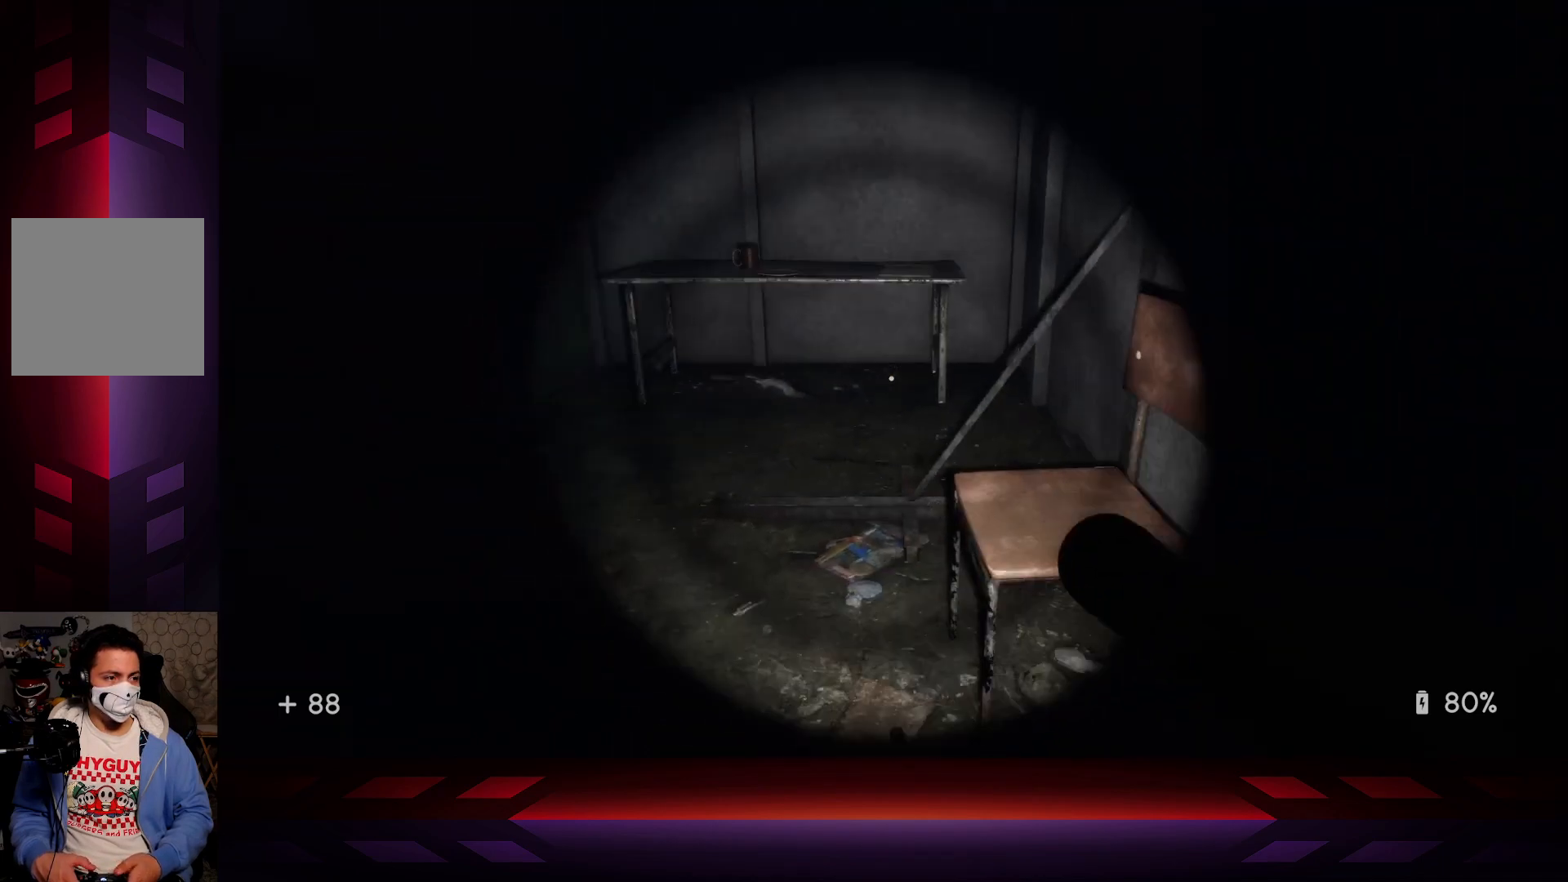
{"buttons": [], "left_stick": "up-left", "right_stick": "up-right", "events": [[50, "right_stick", "down"], [183, "right_stick", "center"], [250, "left_stick", "up-left"], [383, "right_stick", "right"], [483, "right_stick", "up-right"]]}
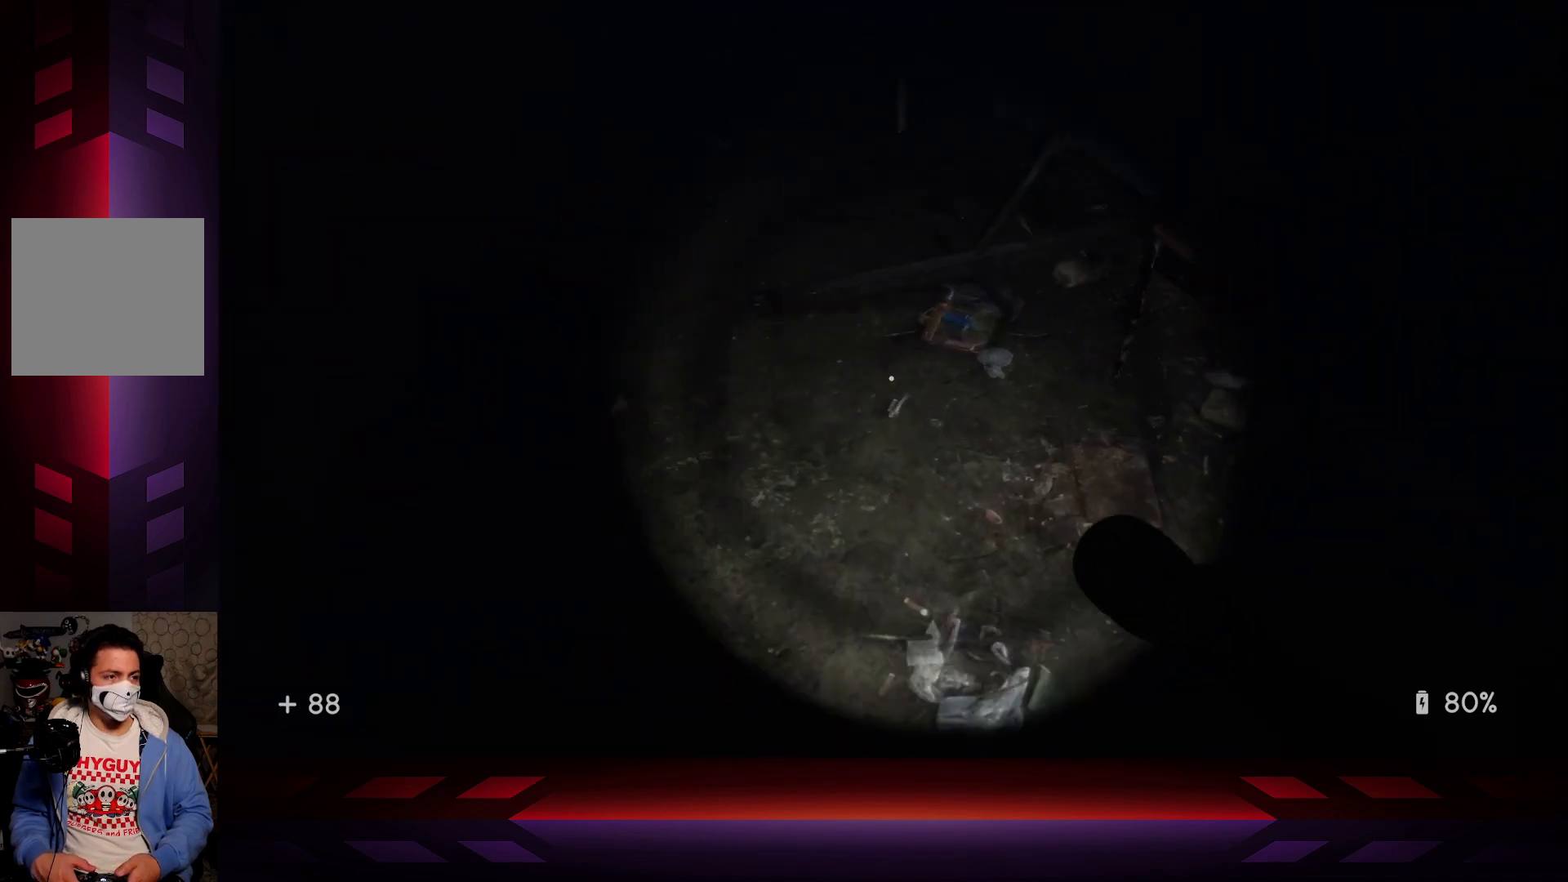
{"buttons": [], "left_stick": "down-left", "right_stick": "center", "events": [[217, "right_stick", "center"], [350, "left_stick", "left"], [467, "left_stick", "down-left"]]}
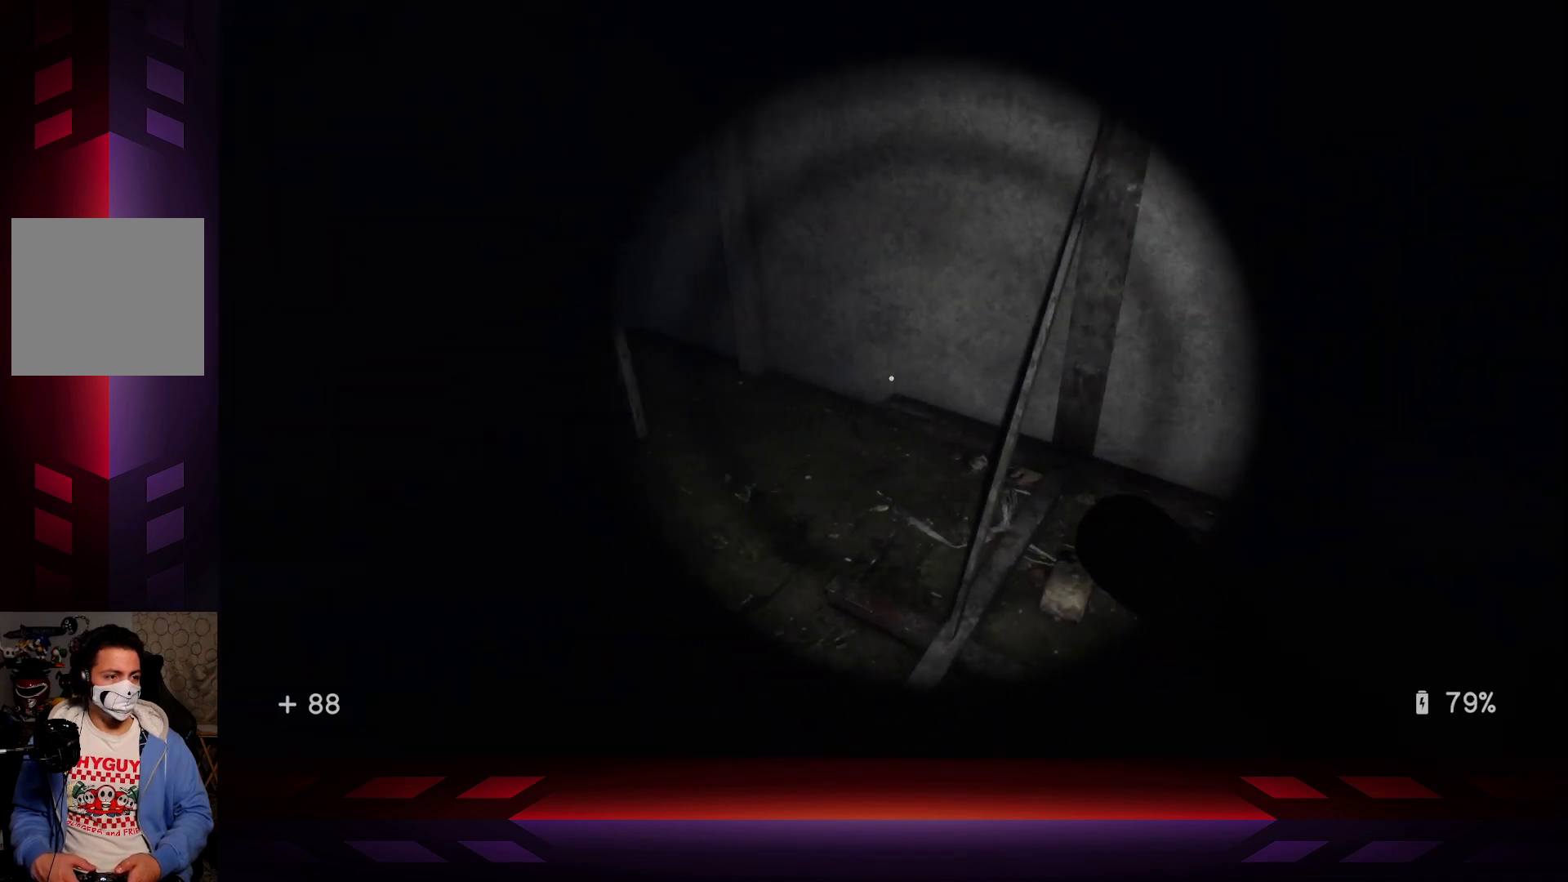
{"buttons": [], "left_stick": "center", "right_stick": "center", "events": [[33, "right_stick", "right"], [117, "left_stick", "center"], [150, "right_stick", "up-right"], [400, "right_stick", "center"]]}
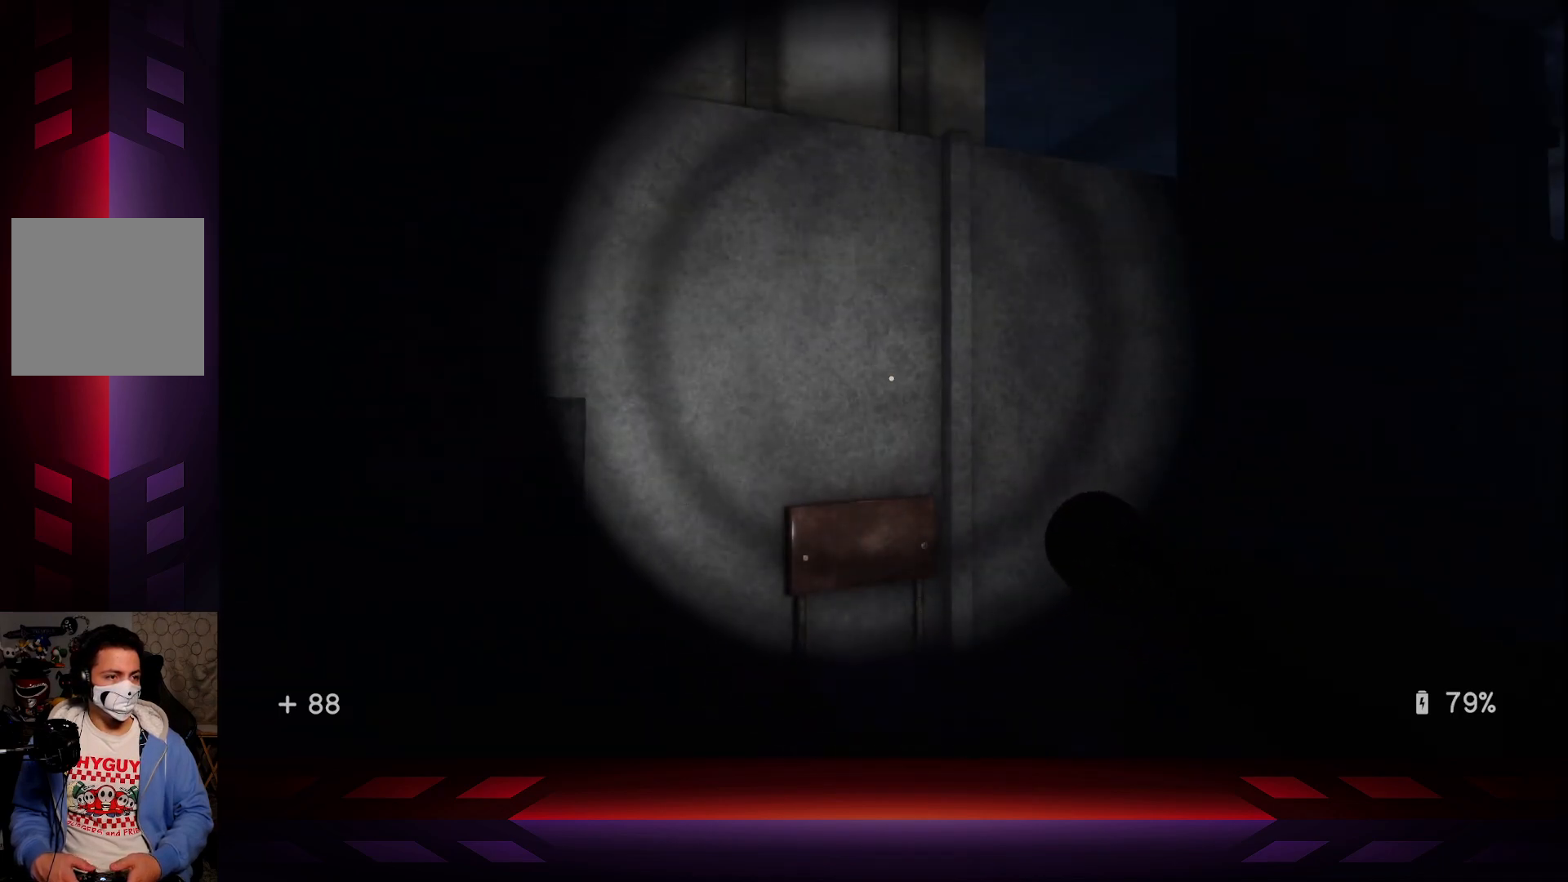
{"buttons": [], "left_stick": "center", "right_stick": "center", "events": [[50, "left_stick", "up"], [50, "right_stick", "down"], [217, "left_stick", "center"], [300, "right_stick", "center"]]}
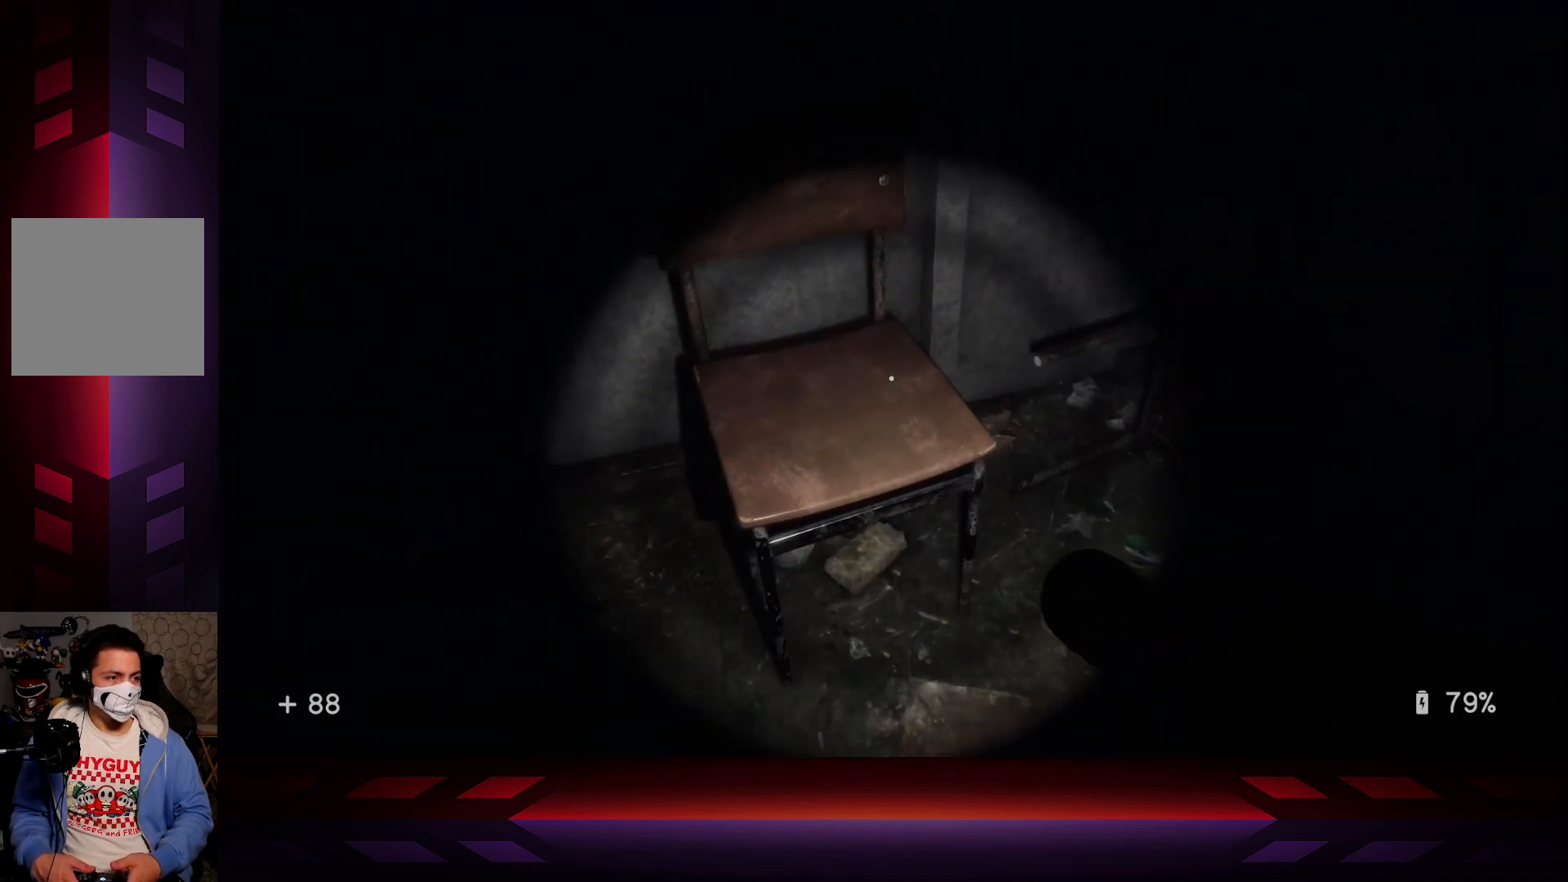
{"buttons": [], "left_stick": "center", "right_stick": "up", "events": [[33, "left_stick", "up"], [150, "A", "down"], [267, "A", "up"], [300, "left_stick", "up-left"], [450, "right_stick", "up"], [467, "left_stick", "center"]]}